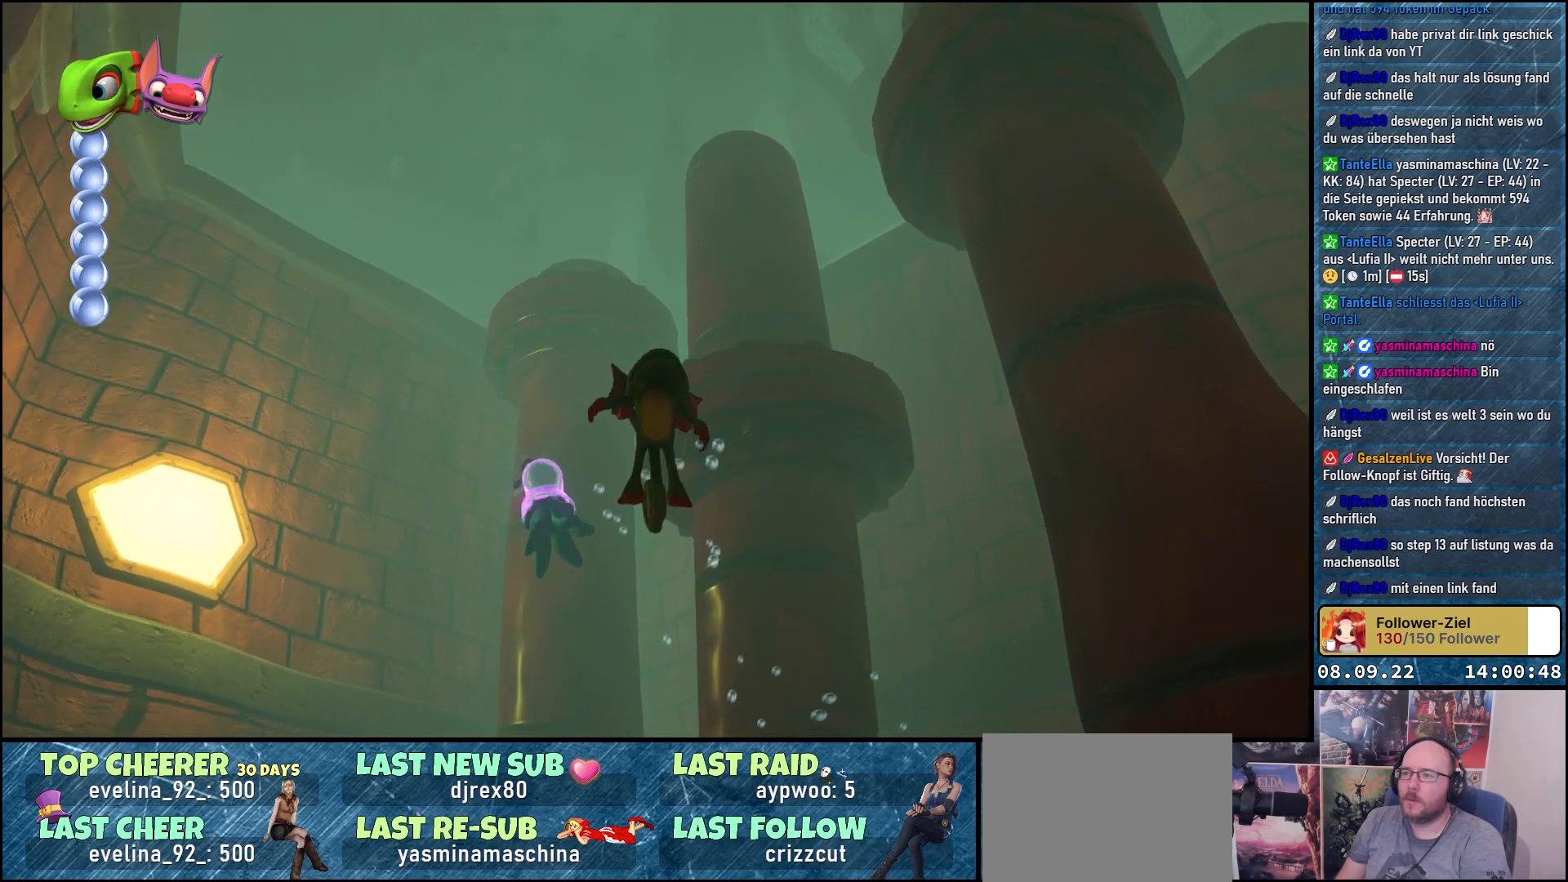
Gameplay with a controller (Xbox layout); each line is a JSON object with the inputs held at the frame after it. "events" lists button and stick changes between this image and that frame as [ms after this image, input, new state], when the widget could be followed in between.
{"buttons": ["A"], "left_stick": "center", "right_stick": "center", "events": [[333, "left_stick", "up-right"], [467, "left_stick", "center"]]}
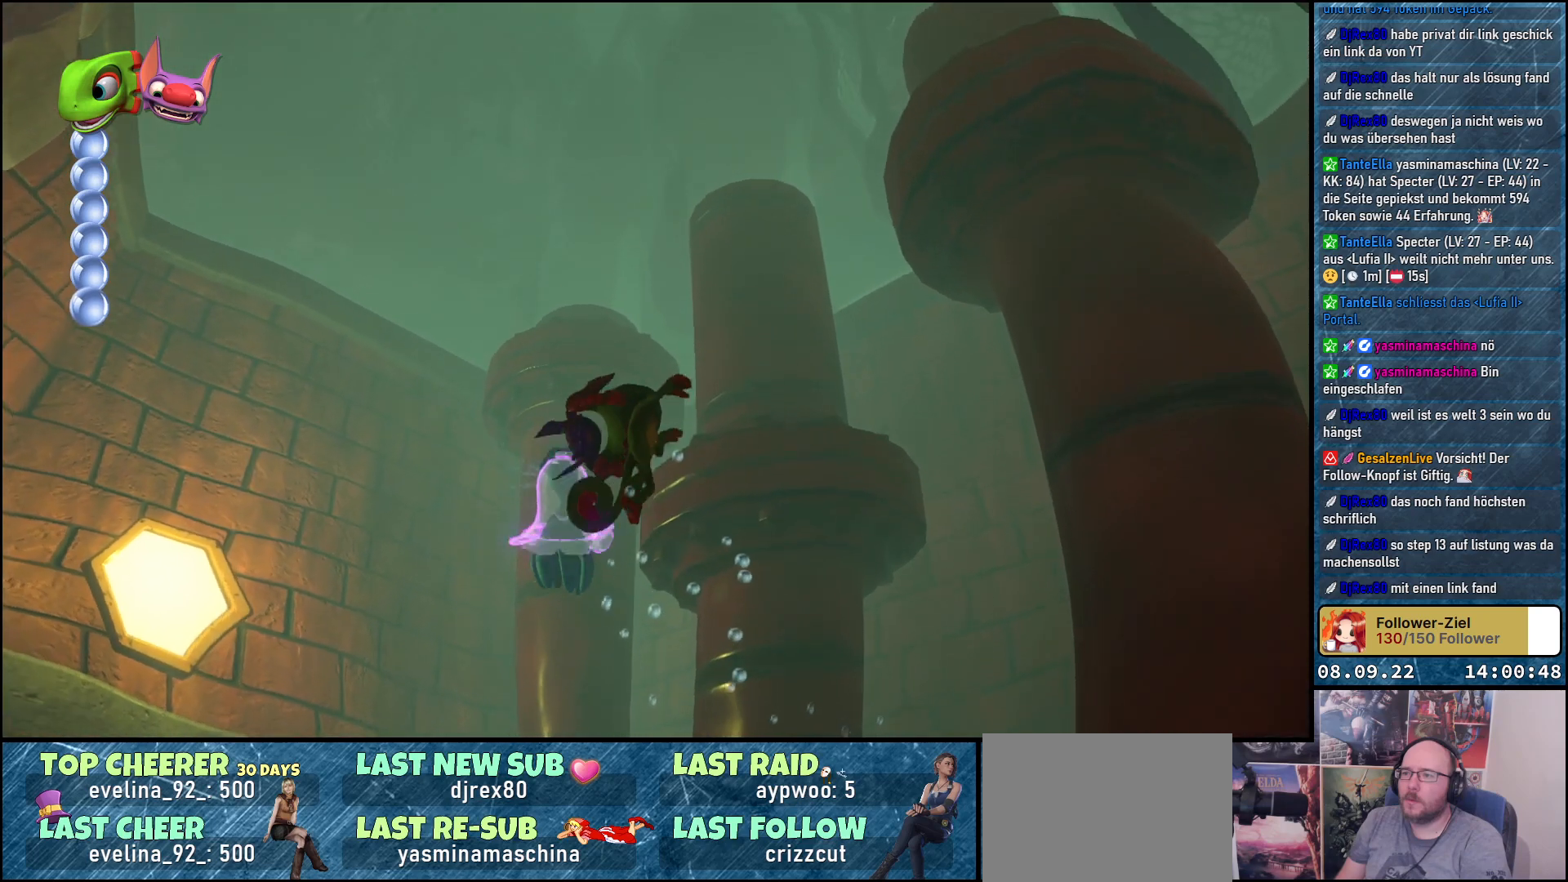
{"buttons": ["A"], "left_stick": "center", "right_stick": "center", "events": [[267, "left_stick", "up-left"], [383, "left_stick", "center"]]}
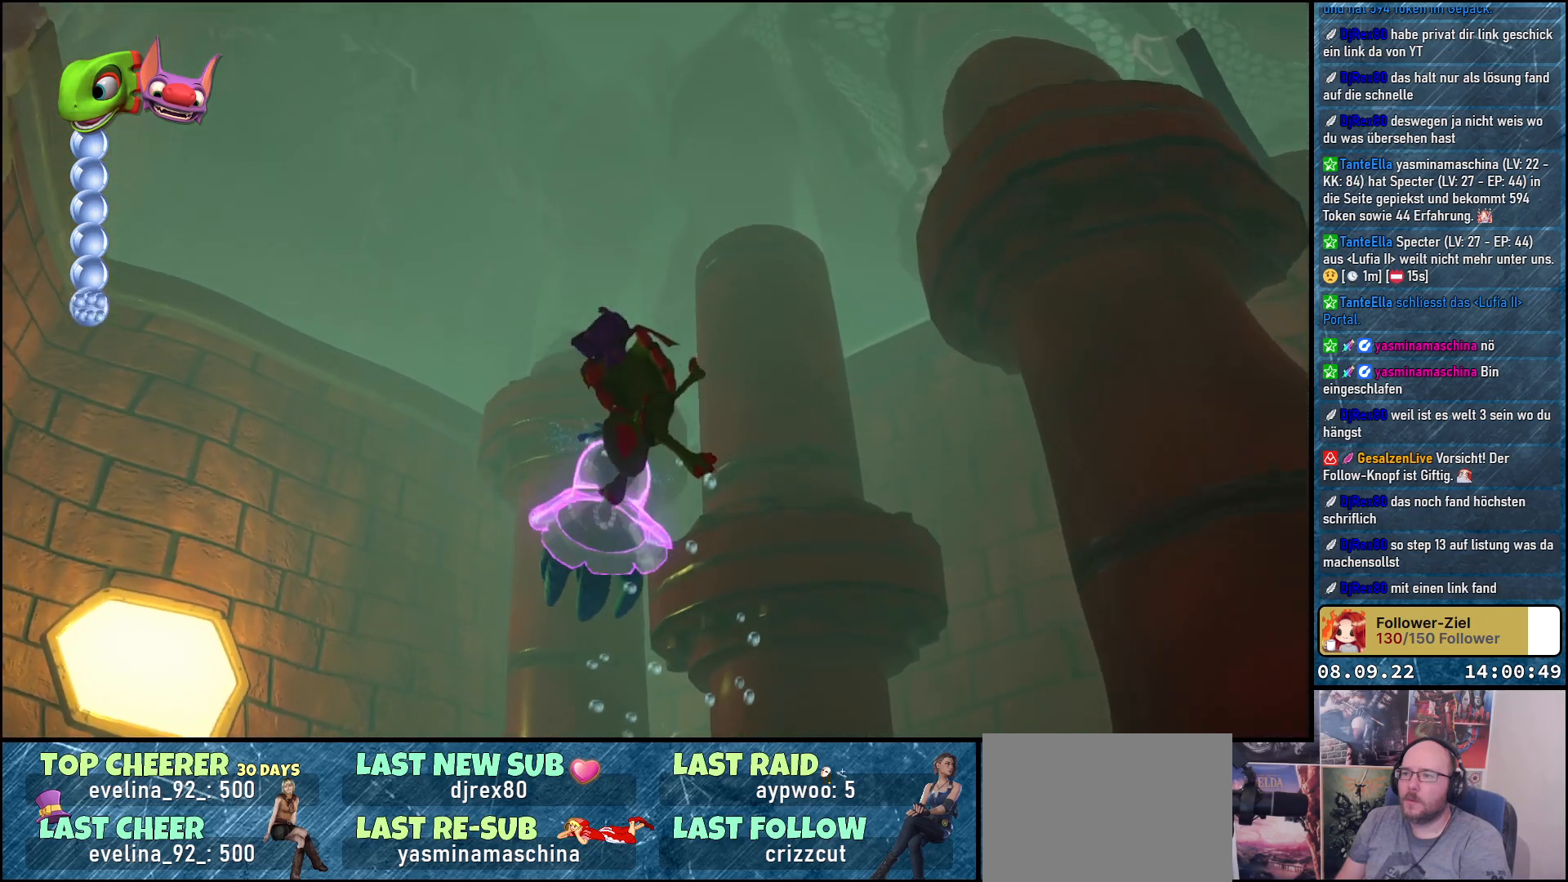
{"buttons": ["A"], "left_stick": "up", "right_stick": "center", "events": [[350, "left_stick", "up"]]}
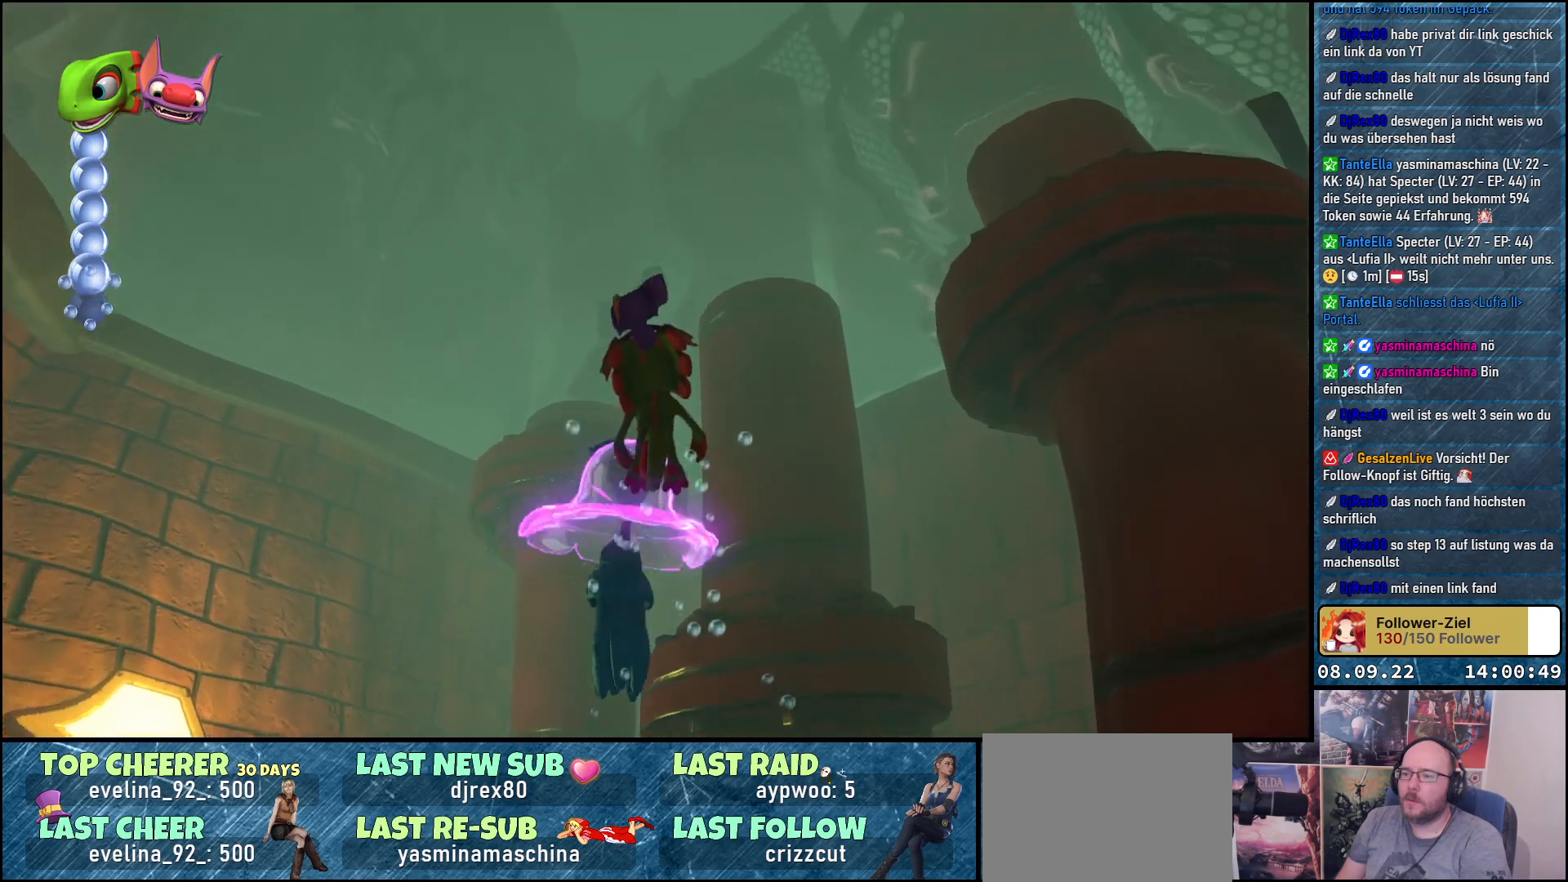
{"buttons": ["A"], "left_stick": "center", "right_stick": "center", "events": [[83, "left_stick", "center"]]}
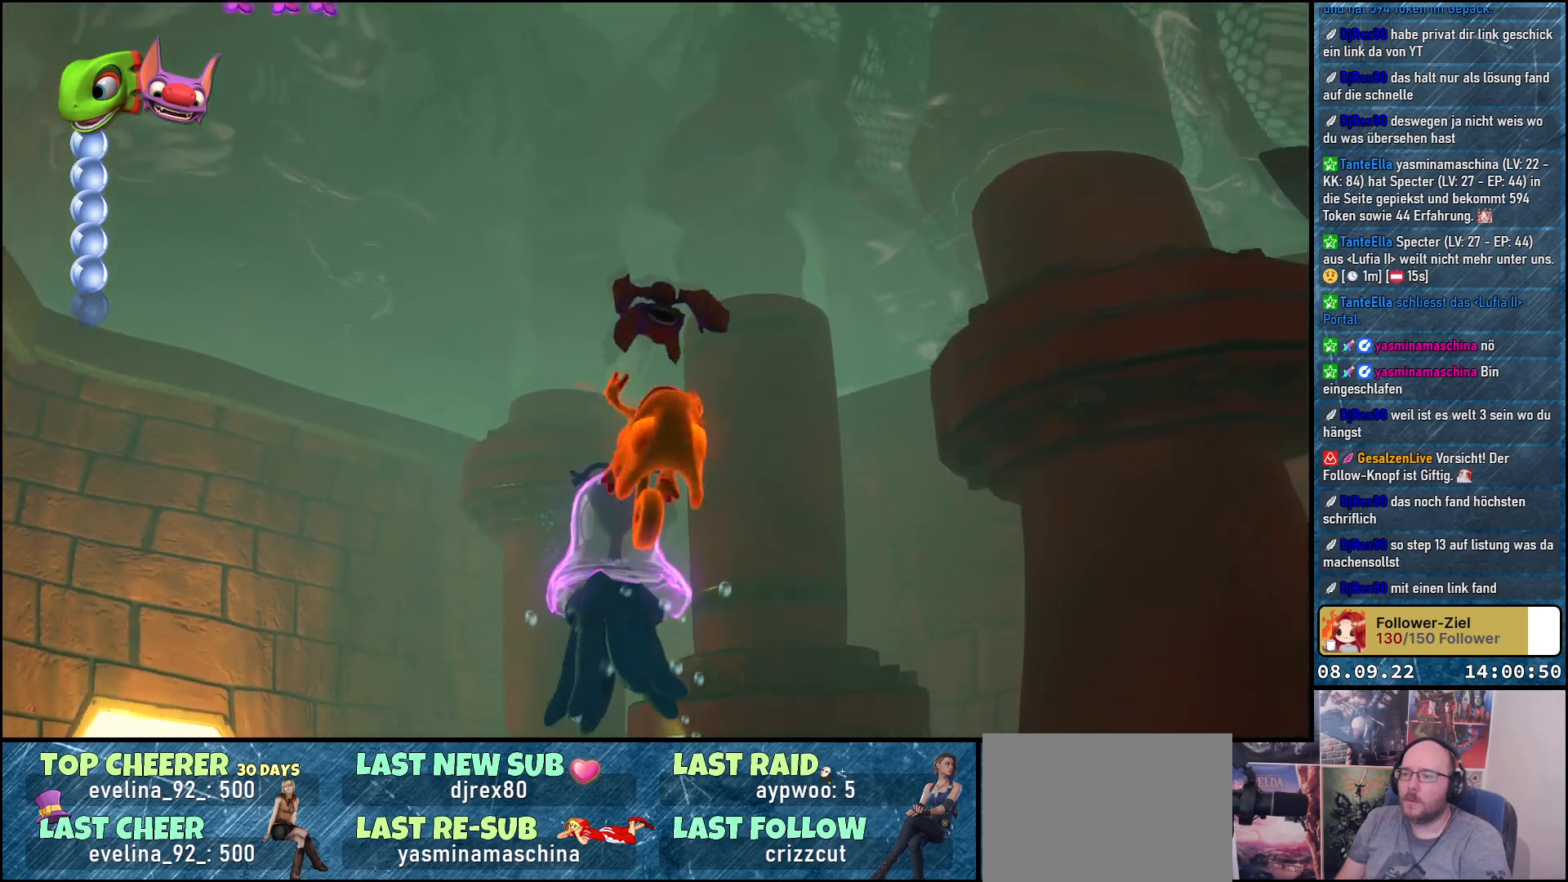
{"buttons": ["A"], "left_stick": "center", "right_stick": "center", "events": []}
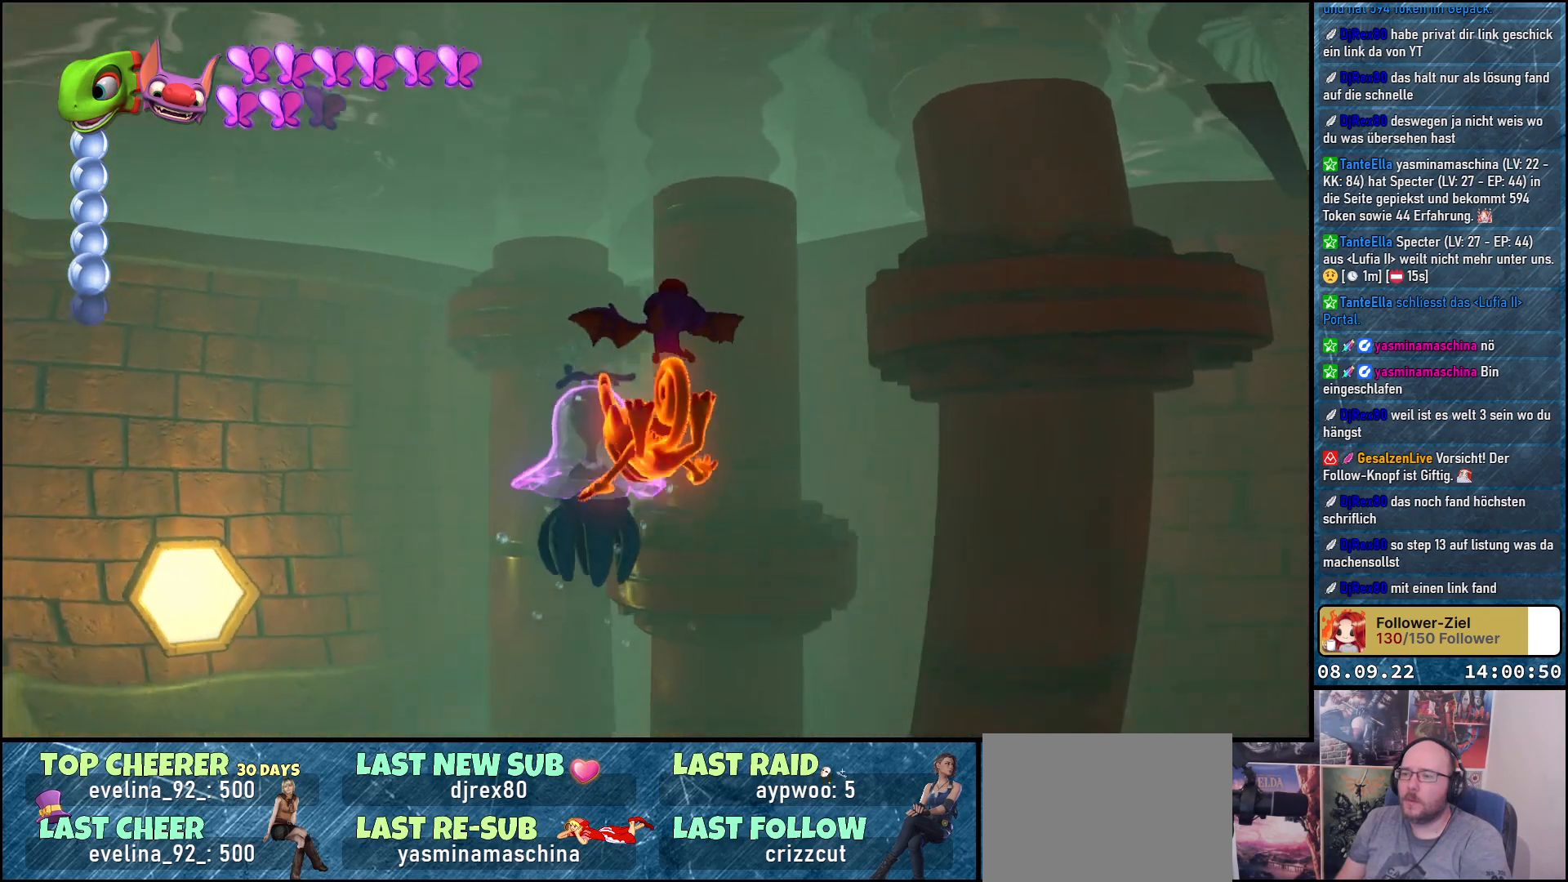
{"buttons": ["A"], "left_stick": "center", "right_stick": "center", "events": []}
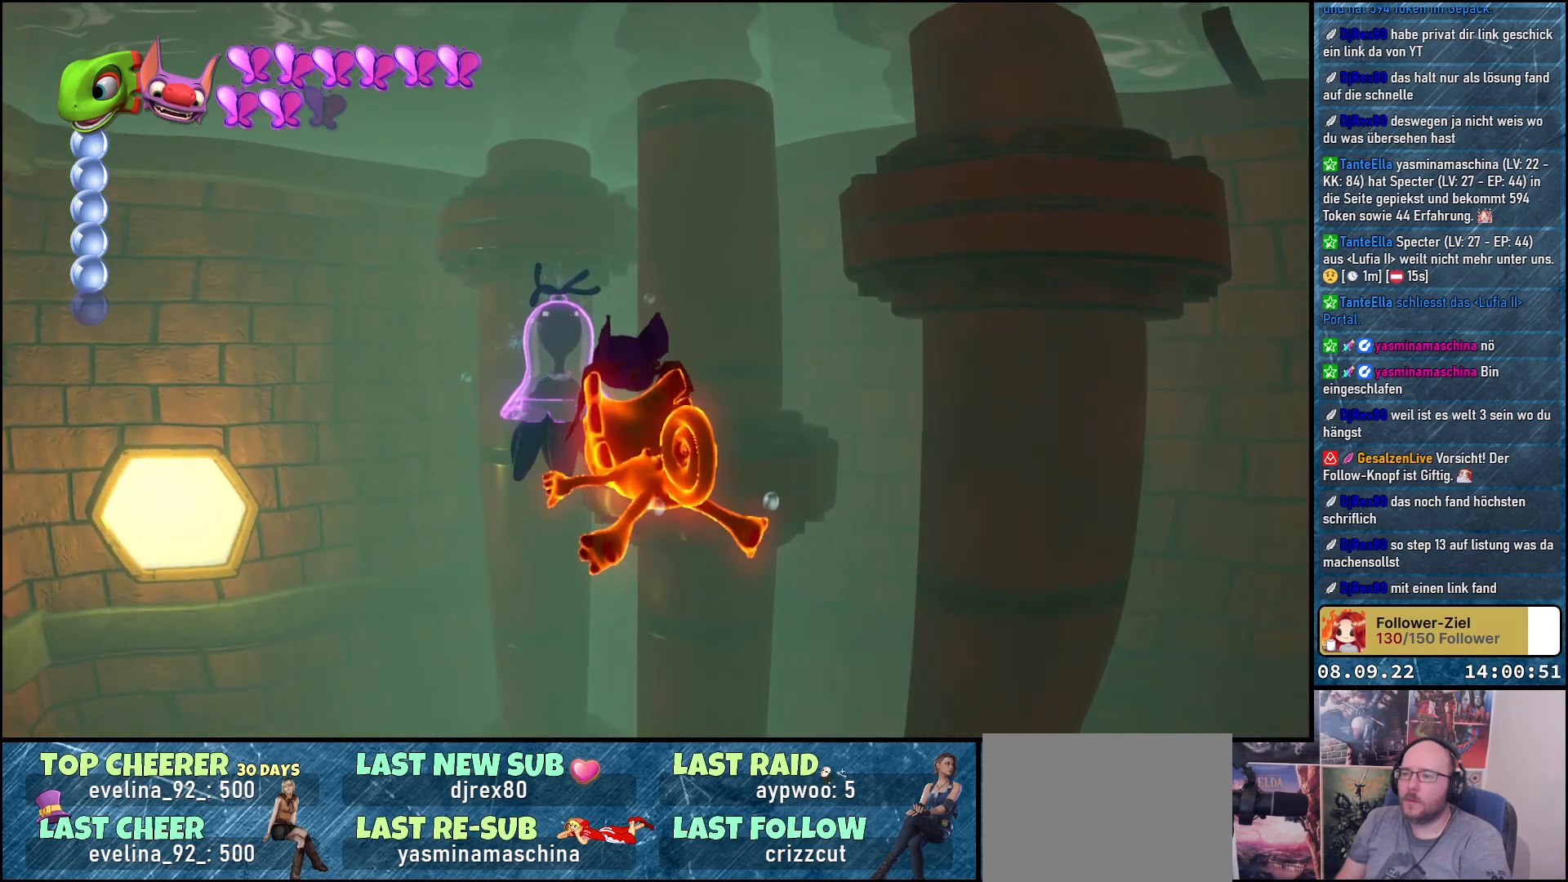
{"buttons": ["Y"], "left_stick": "up-left", "right_stick": "center", "events": [[133, "A", "up"], [200, "Y", "down"], [250, "left_stick", "up-left"], [283, "Y", "up"], [367, "Y", "down"], [433, "Y", "up"], [500, "Y", "down"]]}
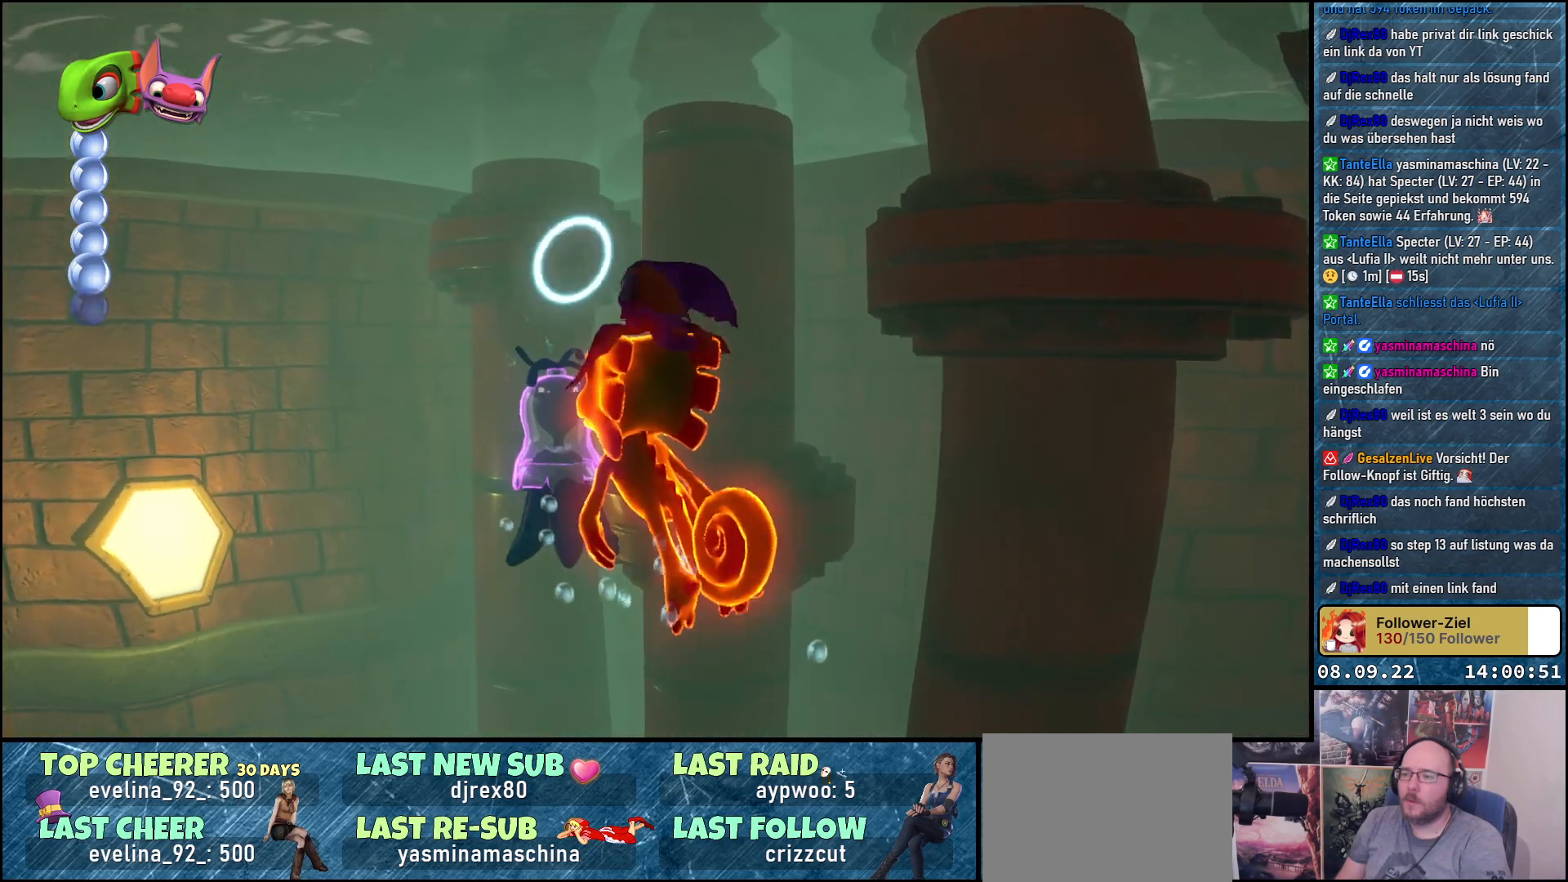
{"buttons": [], "left_stick": "up", "right_stick": "center", "events": [[67, "Y", "up"], [67, "left_stick", "up"], [133, "Y", "down"], [183, "Y", "up"], [233, "Y", "down"], [300, "Y", "up"]]}
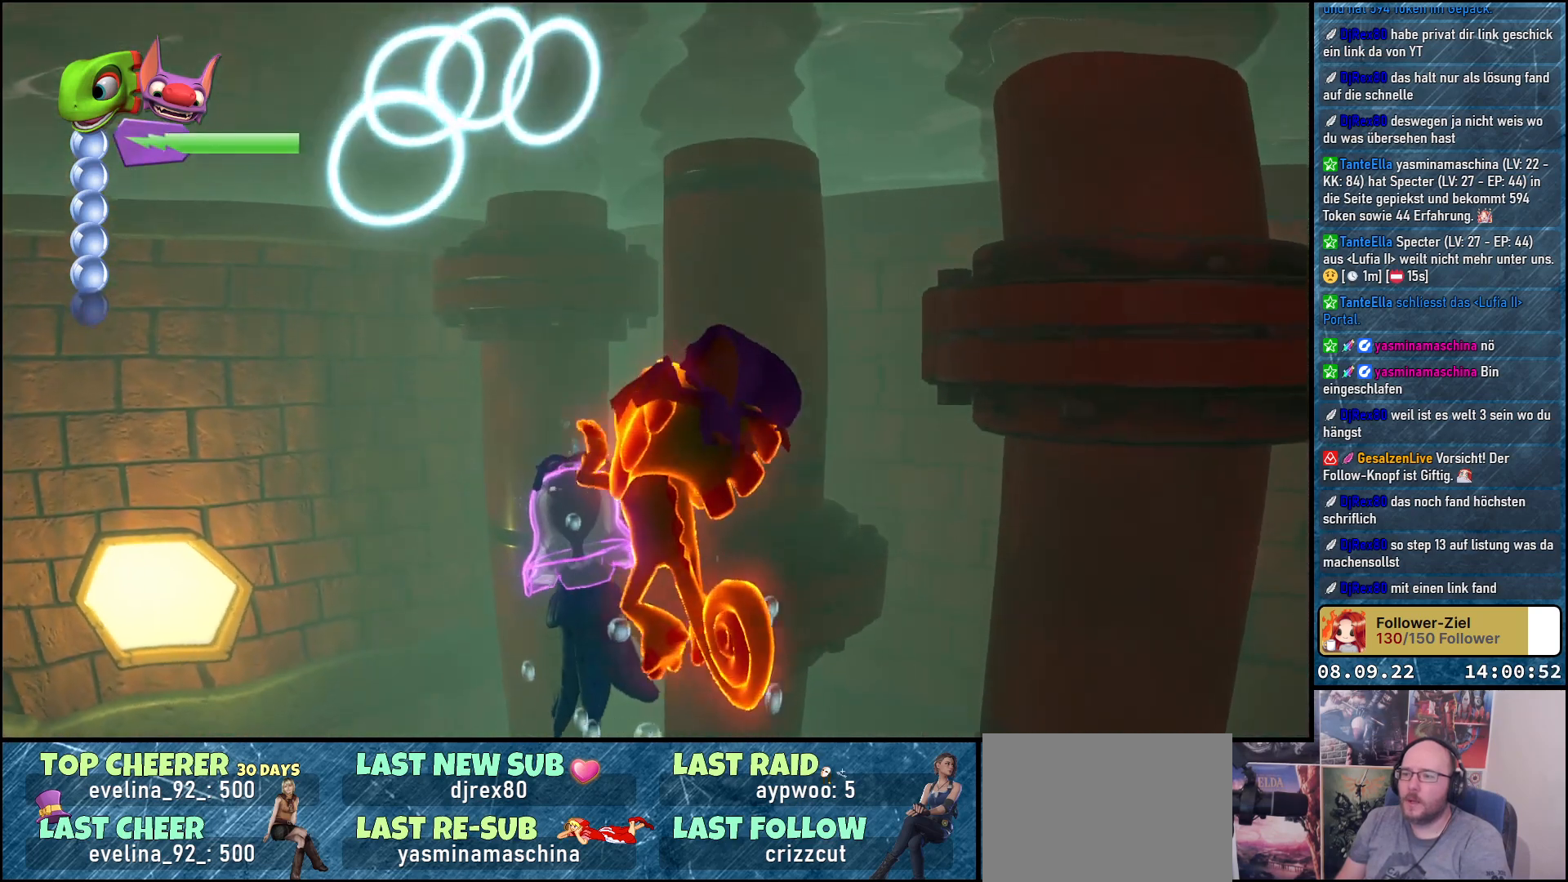
{"buttons": [], "left_stick": "up-left", "right_stick": "center", "events": [[50, "right_stick", "down-left"], [333, "left_stick", "up-left"], [350, "right_stick", "center"]]}
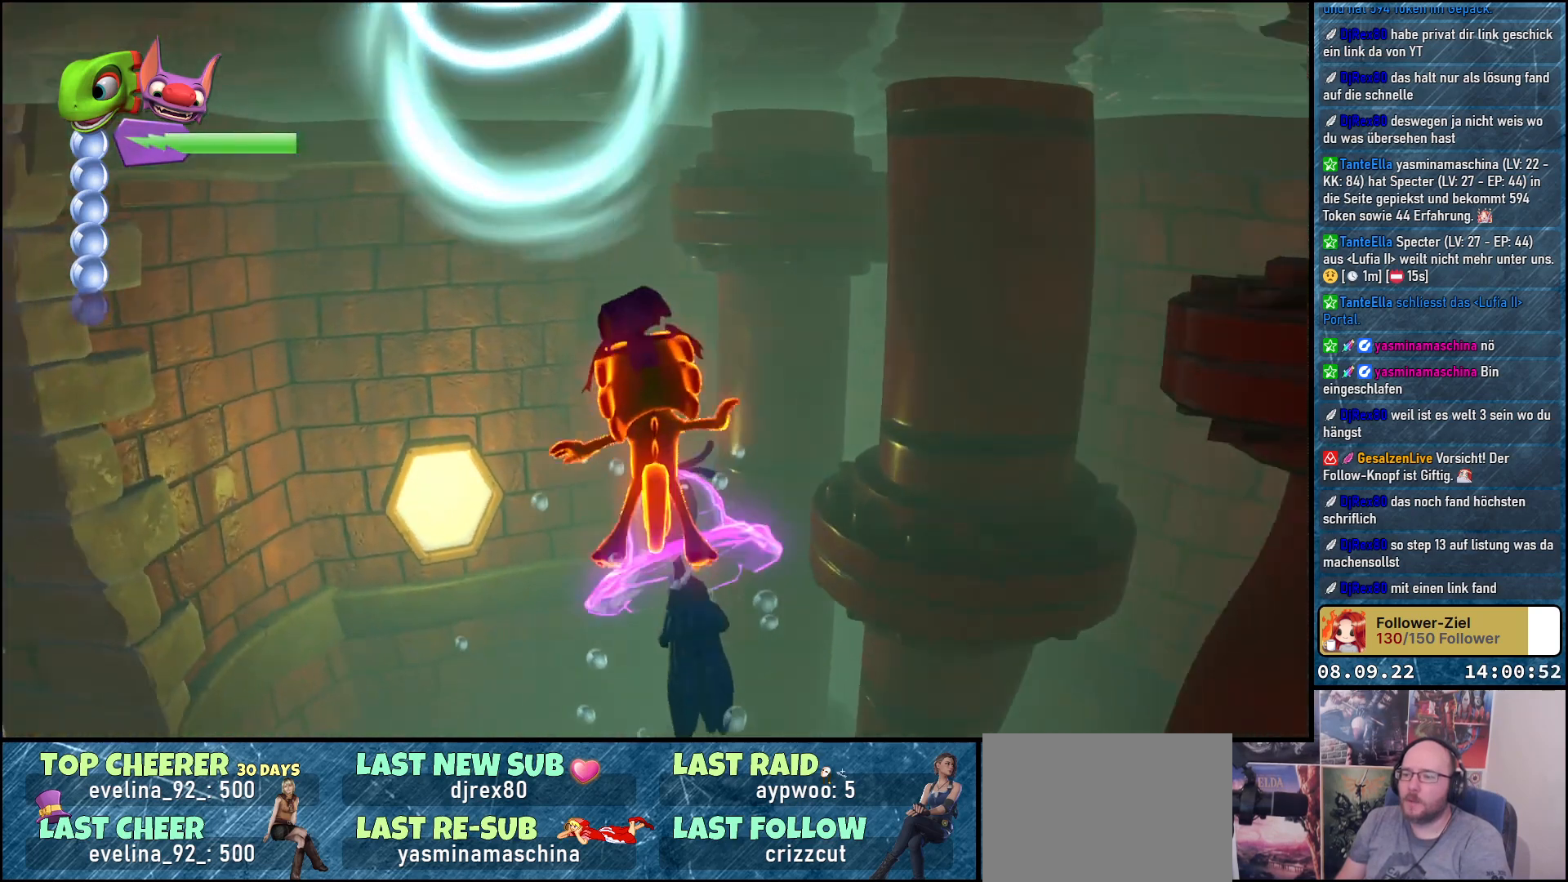
{"buttons": [], "left_stick": "left", "right_stick": "center", "events": [[83, "left_stick", "up"], [383, "left_stick", "left"]]}
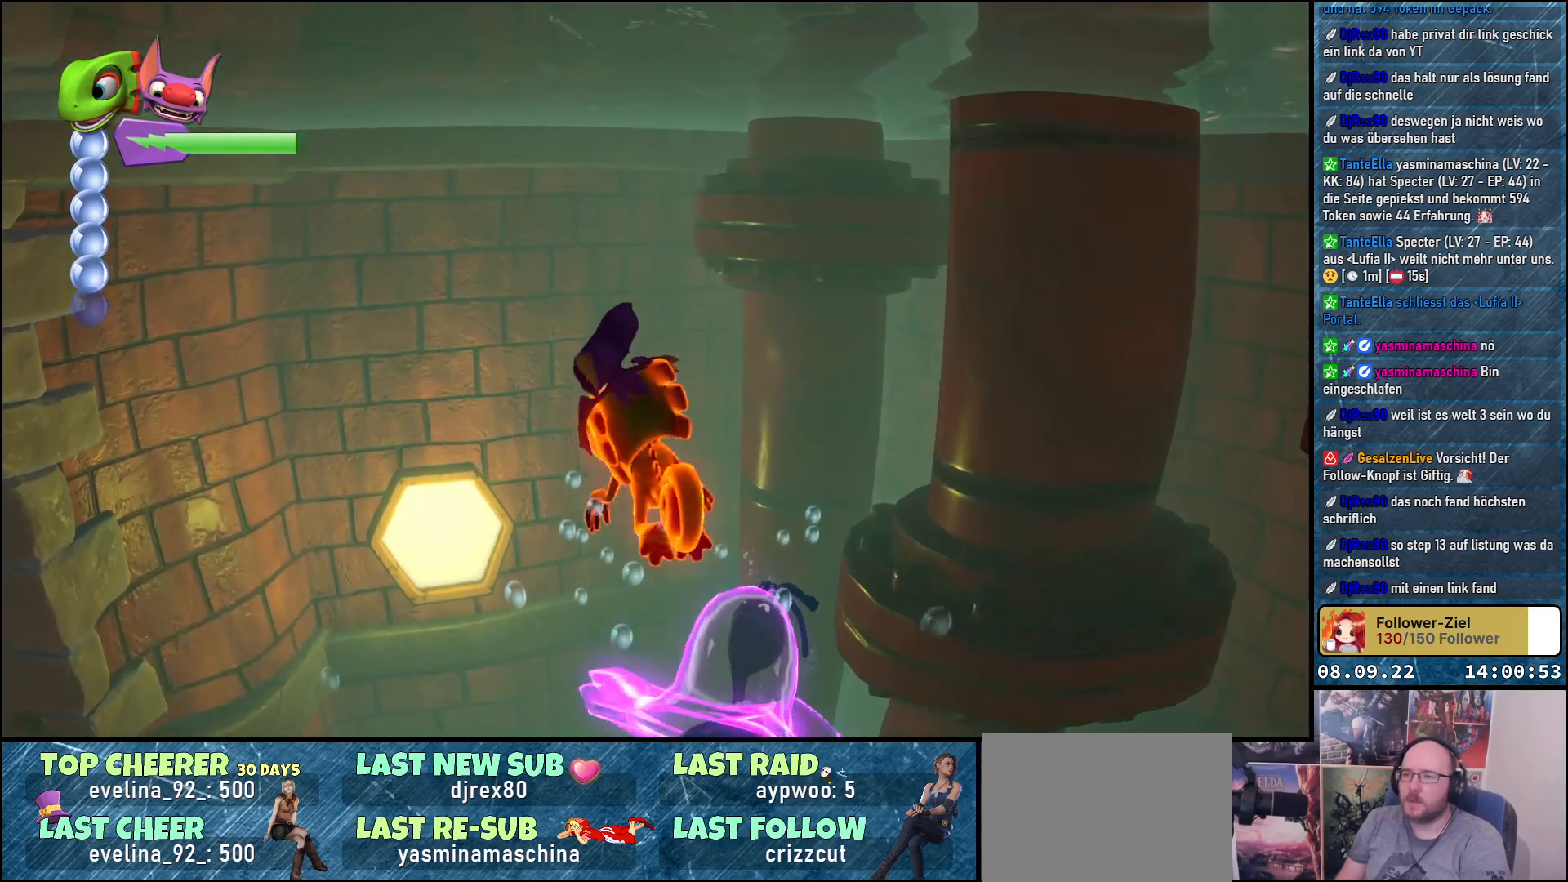
{"buttons": ["A"], "left_stick": "center", "right_stick": "center", "events": [[100, "A", "down"], [117, "left_stick", "up-left"], [417, "left_stick", "center"]]}
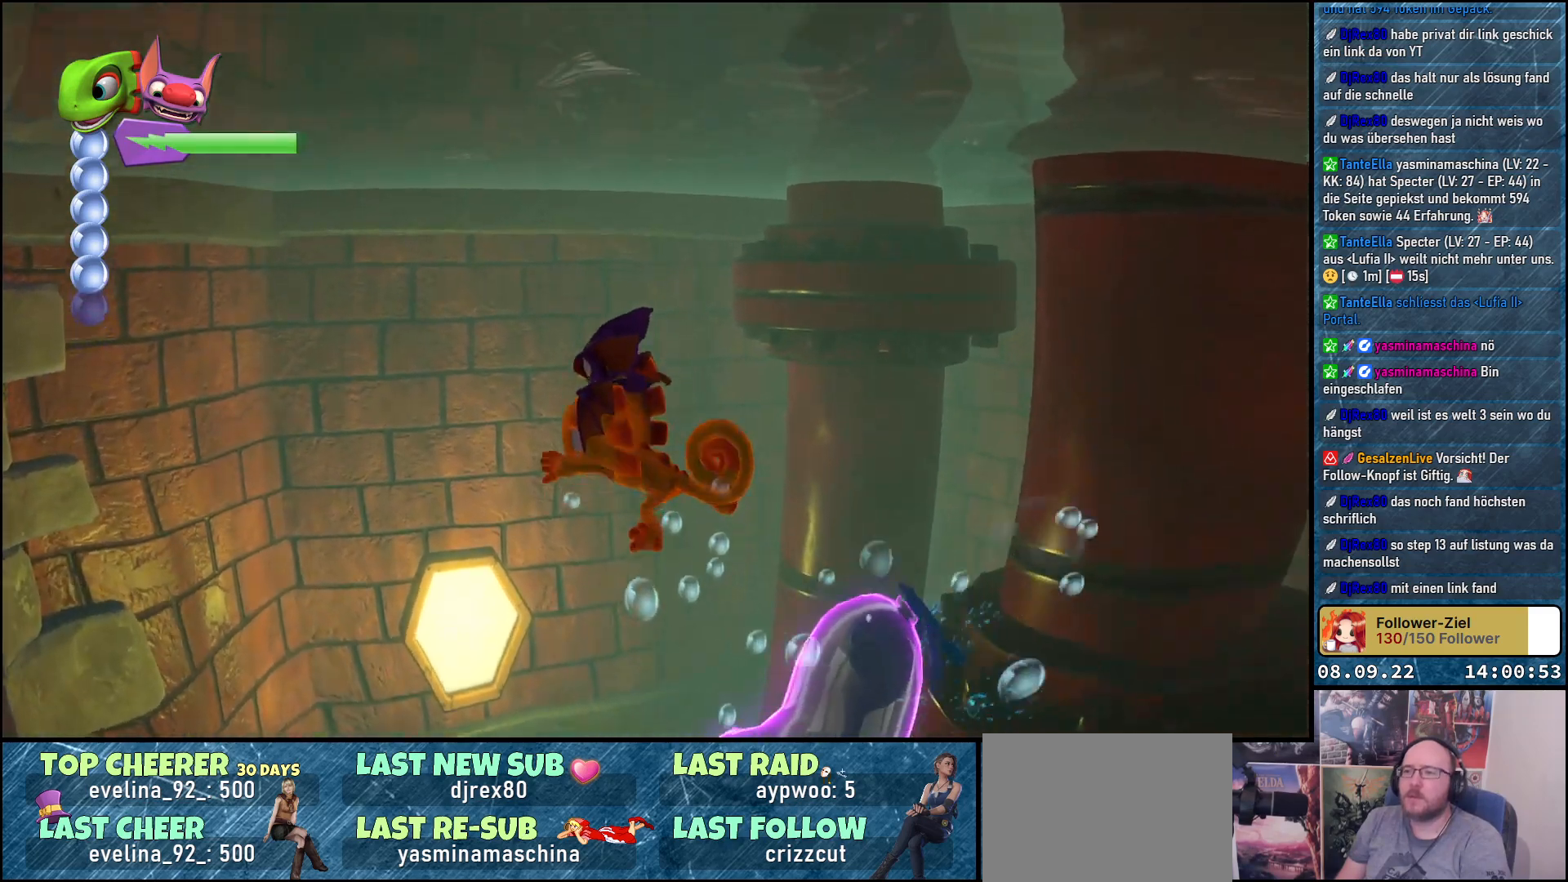
{"buttons": ["A"], "left_stick": "up-left", "right_stick": "center", "events": [[150, "left_stick", "down"], [200, "left_stick", "down-left"], [300, "left_stick", "left"], [433, "left_stick", "up-left"]]}
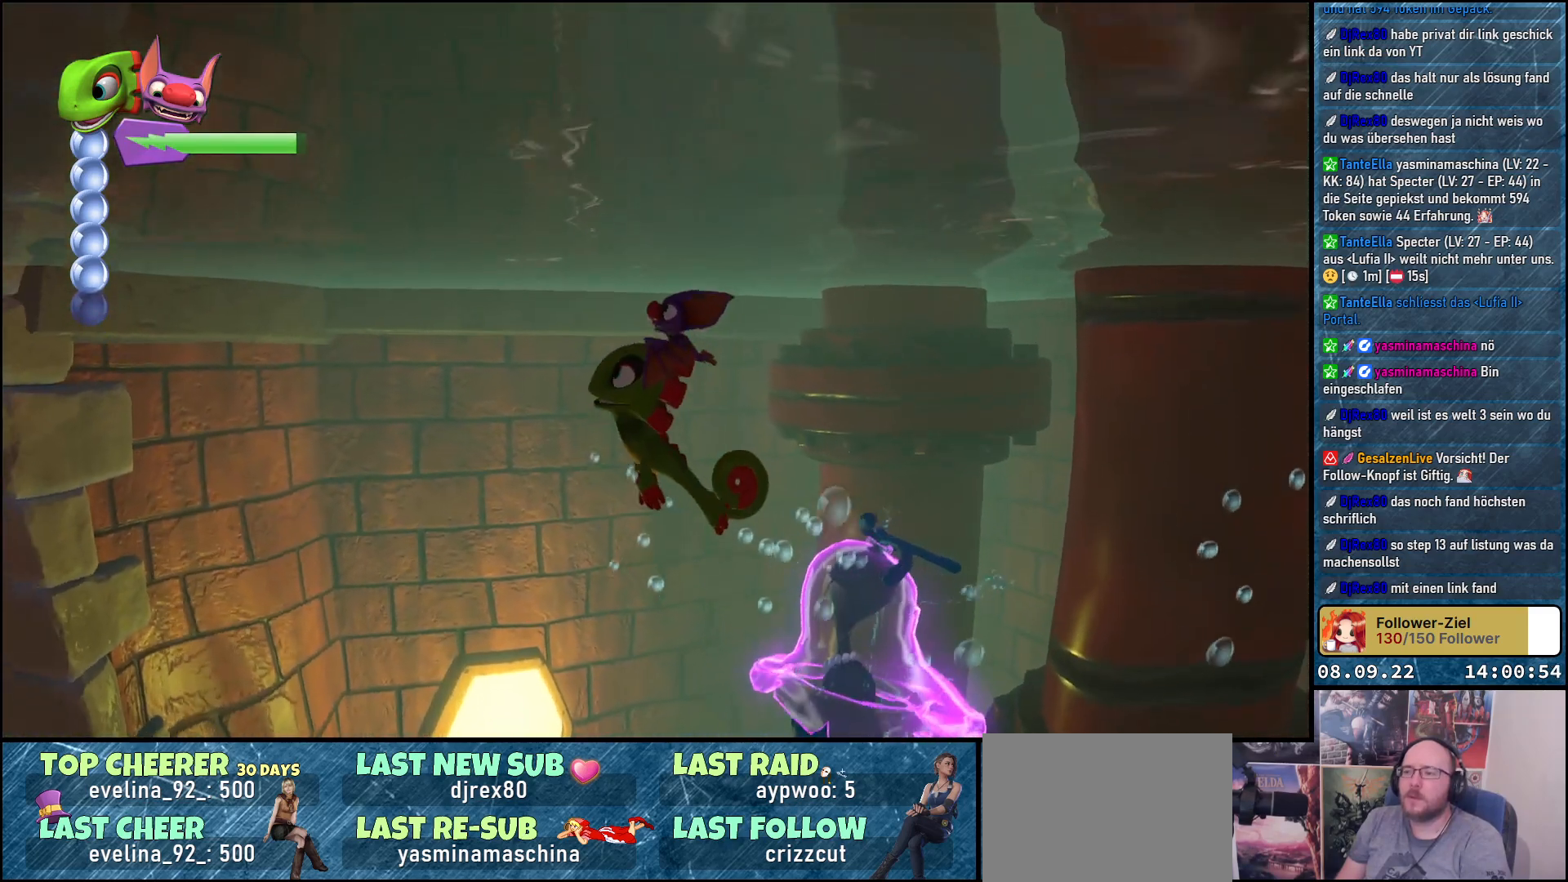
{"buttons": ["A"], "left_stick": "up-left", "right_stick": "center", "events": []}
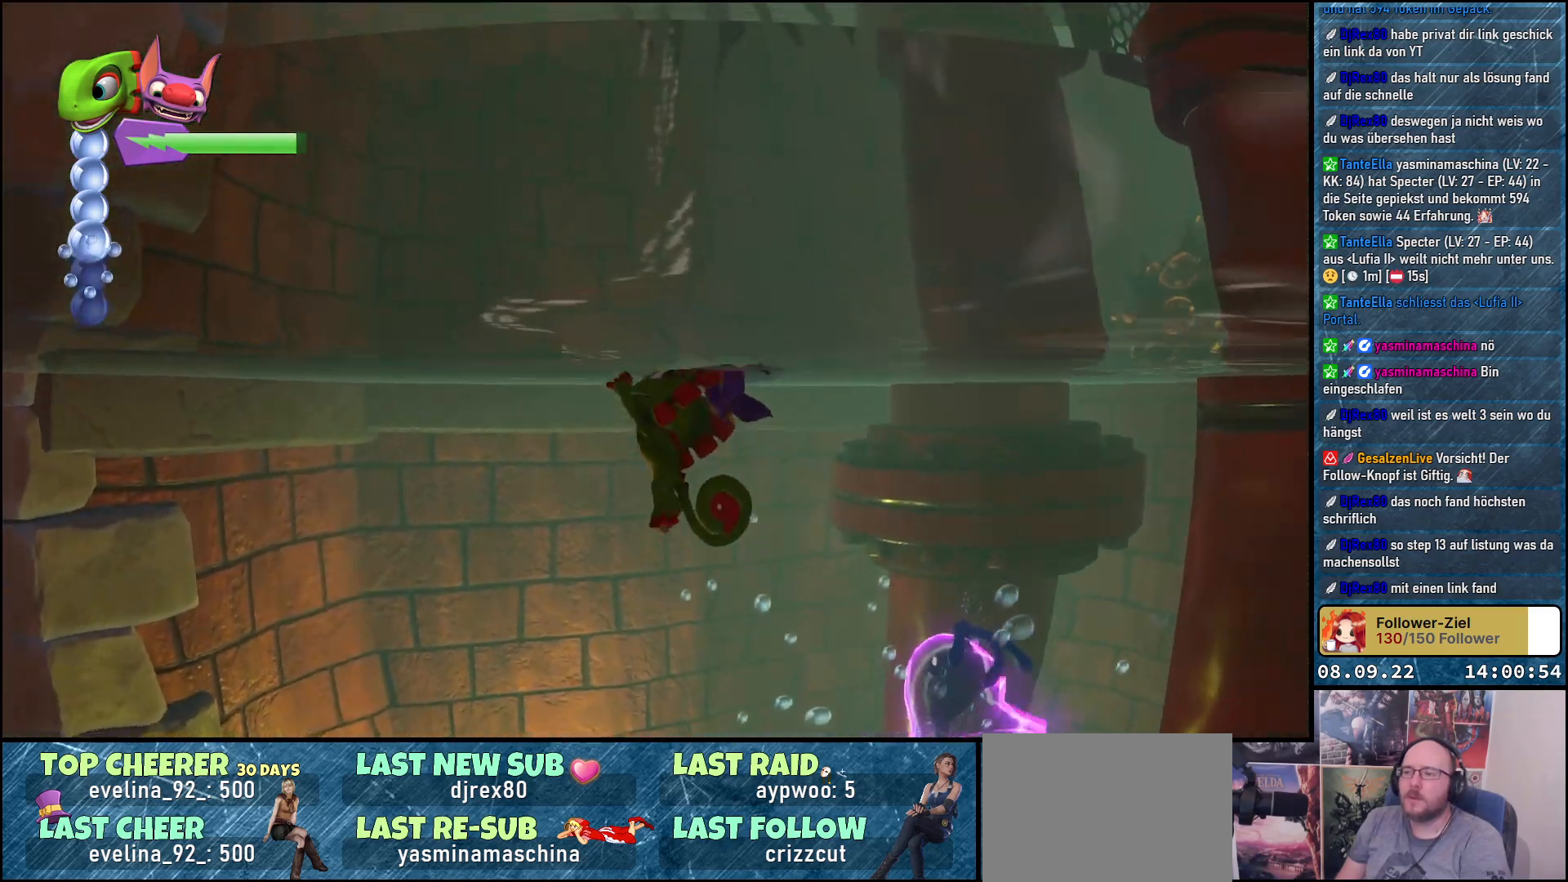
{"buttons": [], "left_stick": "up-right", "right_stick": "center", "events": [[217, "left_stick", "up"], [383, "left_stick", "up-right"], [417, "A", "up"]]}
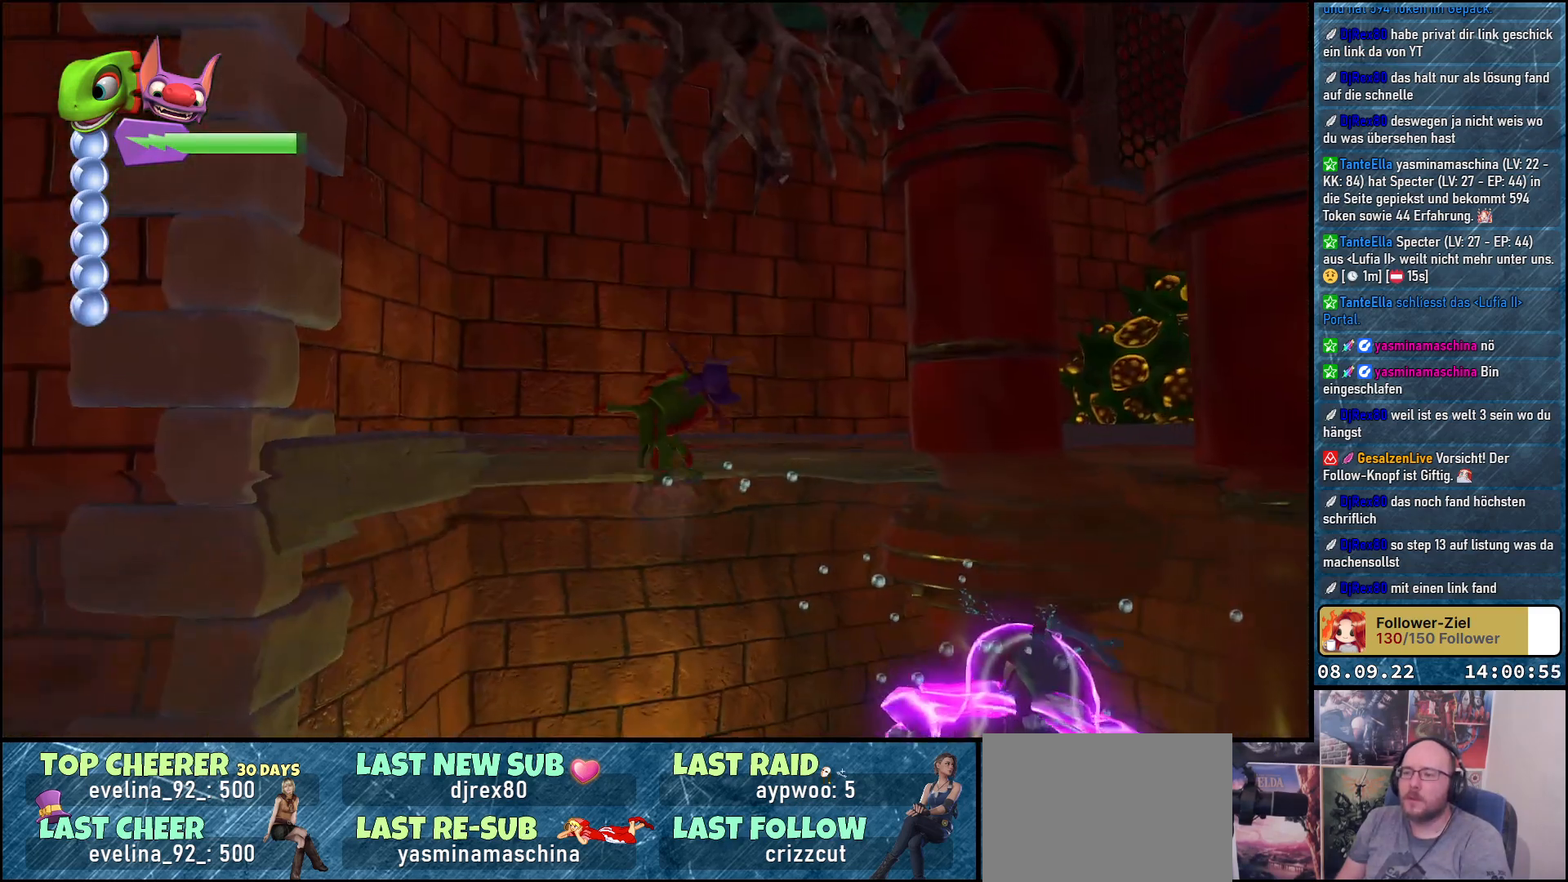
{"buttons": [], "left_stick": "up", "right_stick": "right", "events": [[133, "right_stick", "right"], [317, "left_stick", "up"]]}
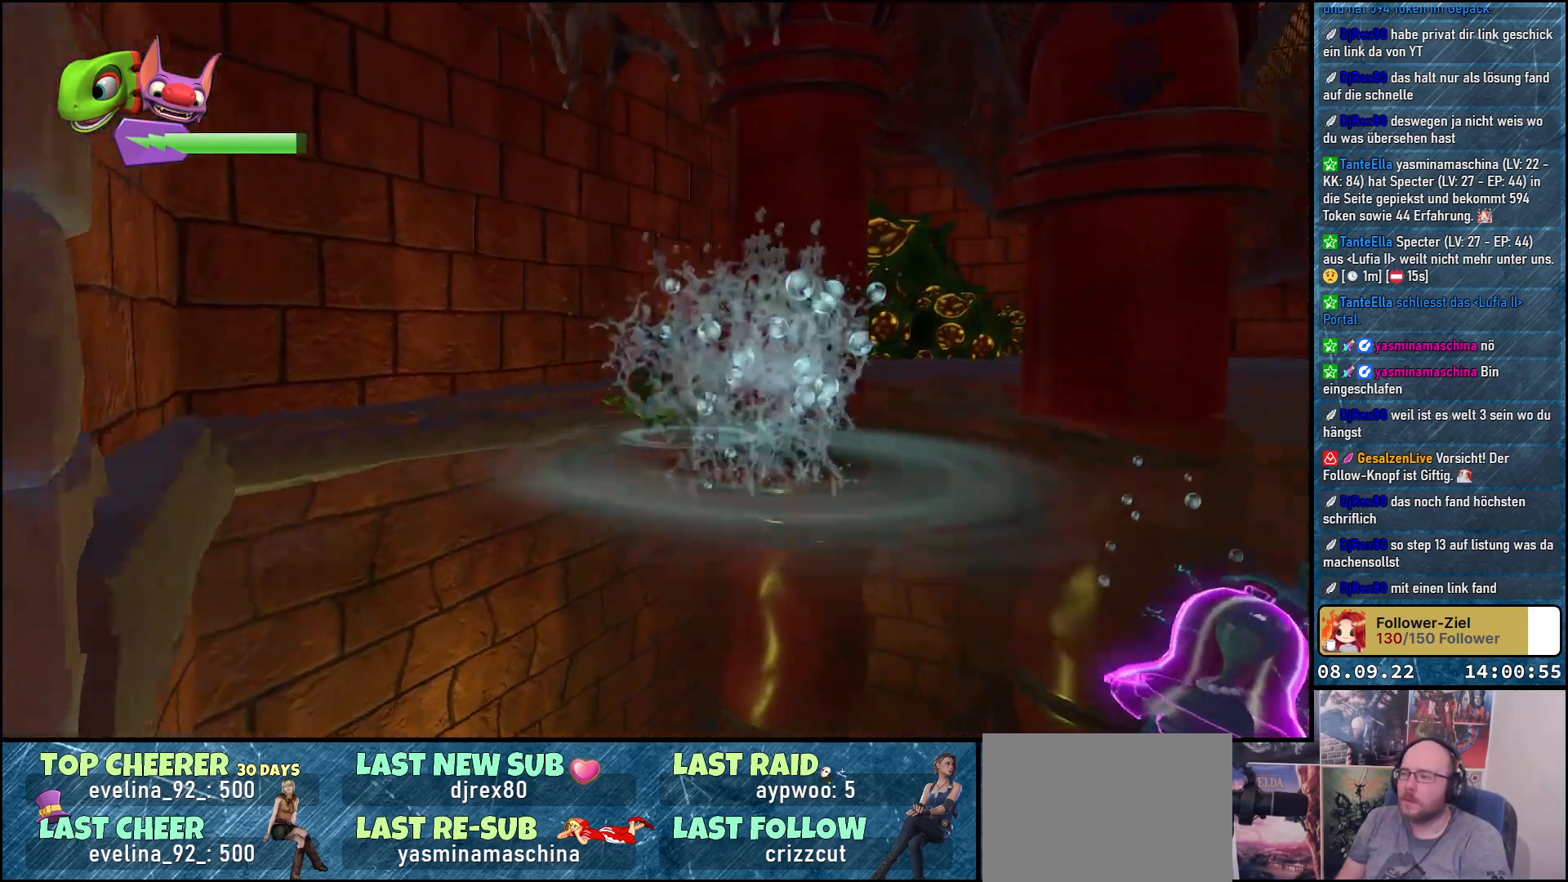
{"buttons": [], "left_stick": "up-right", "right_stick": "down-right", "events": [[200, "left_stick", "up-right"], [250, "right_stick", "down-right"]]}
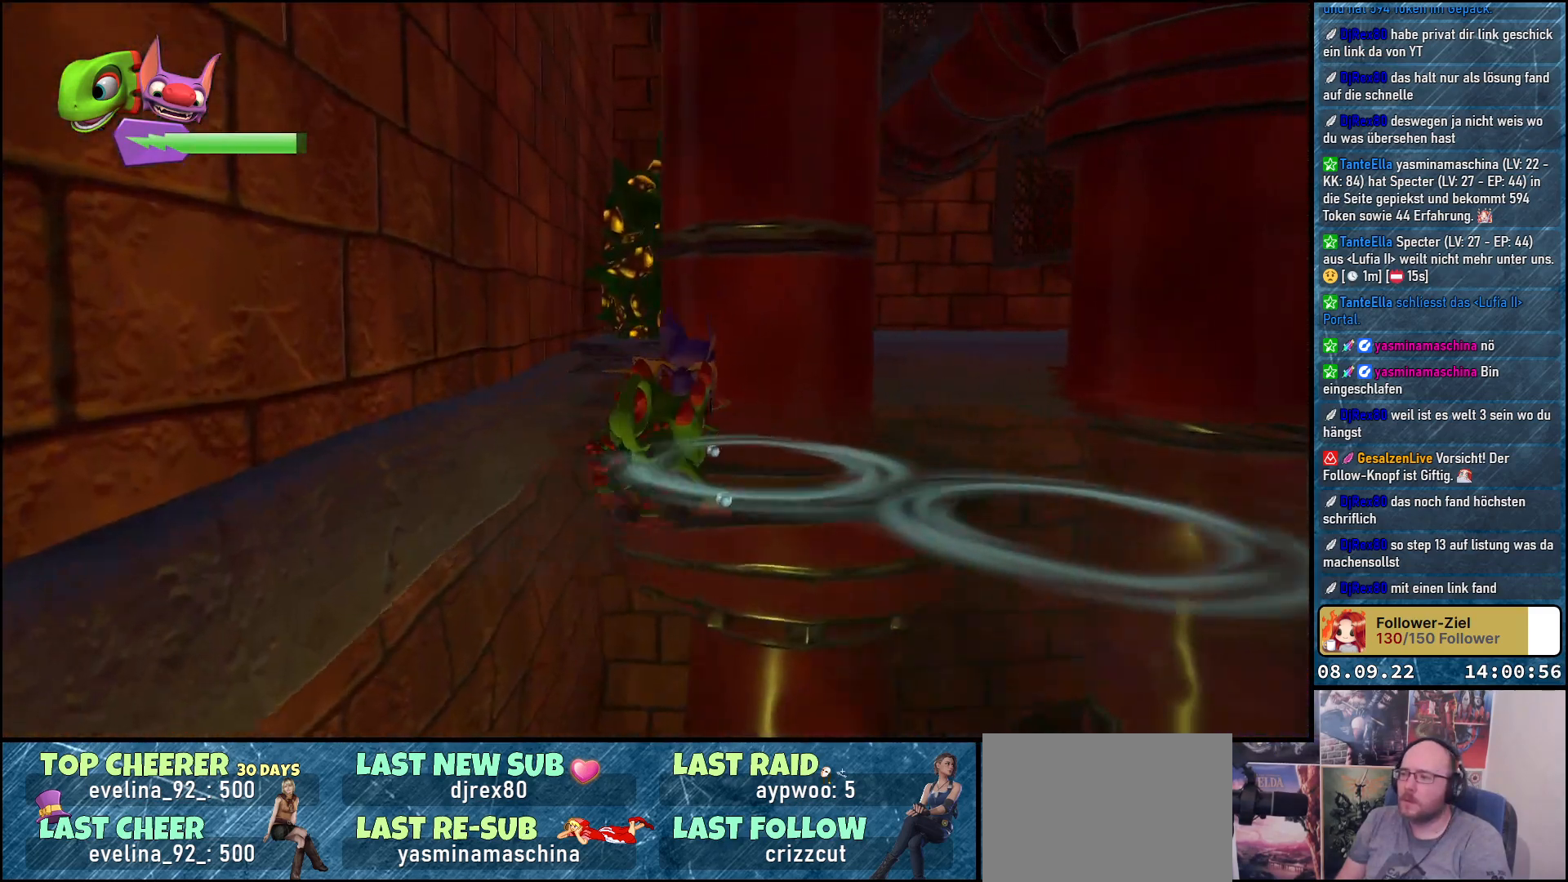
{"buttons": ["A"], "left_stick": "up", "right_stick": "center", "events": [[67, "left_stick", "up"], [100, "right_stick", "center"], [417, "A", "down"]]}
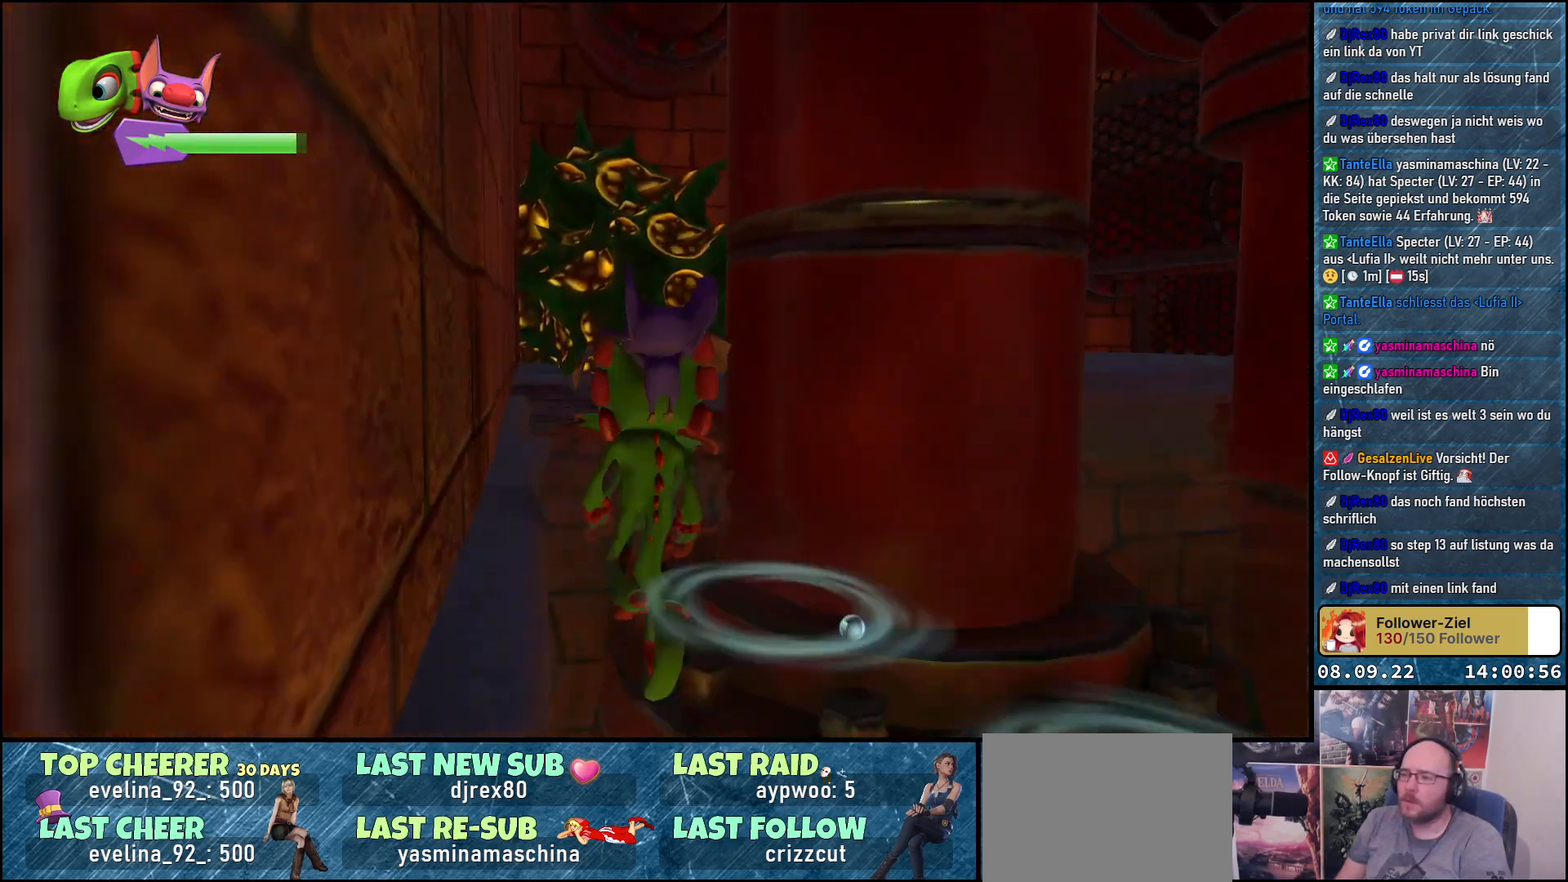
{"buttons": ["A"], "left_stick": "up-right", "right_stick": "center", "events": [[117, "left_stick", "up-right"], [333, "A", "up"], [467, "A", "down"]]}
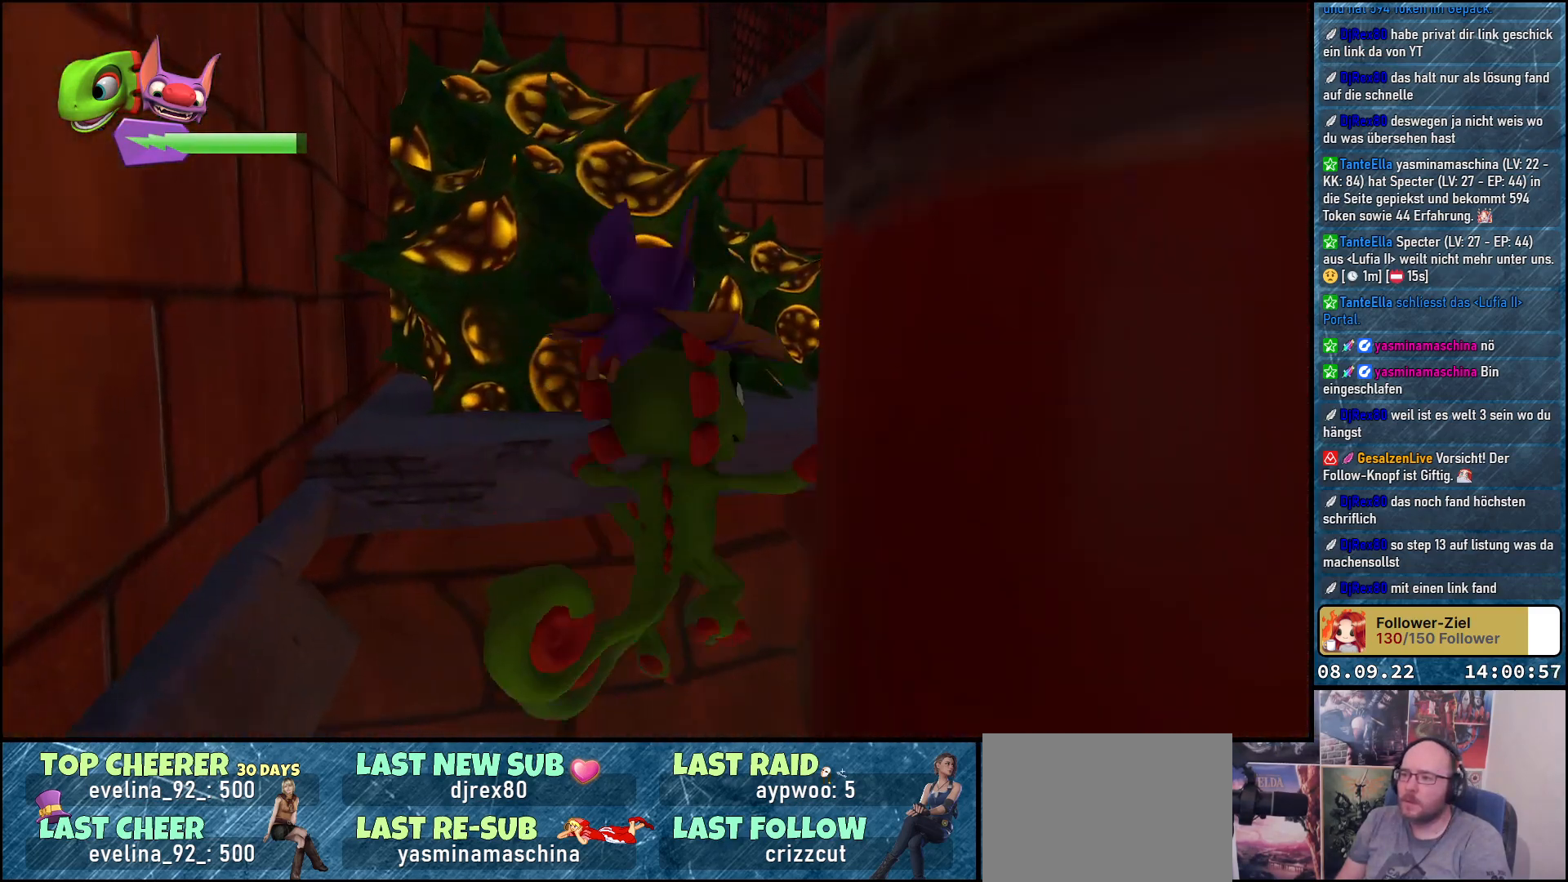
{"buttons": [], "left_stick": "up", "right_stick": "center", "events": [[333, "left_stick", "up"], [467, "A", "up"]]}
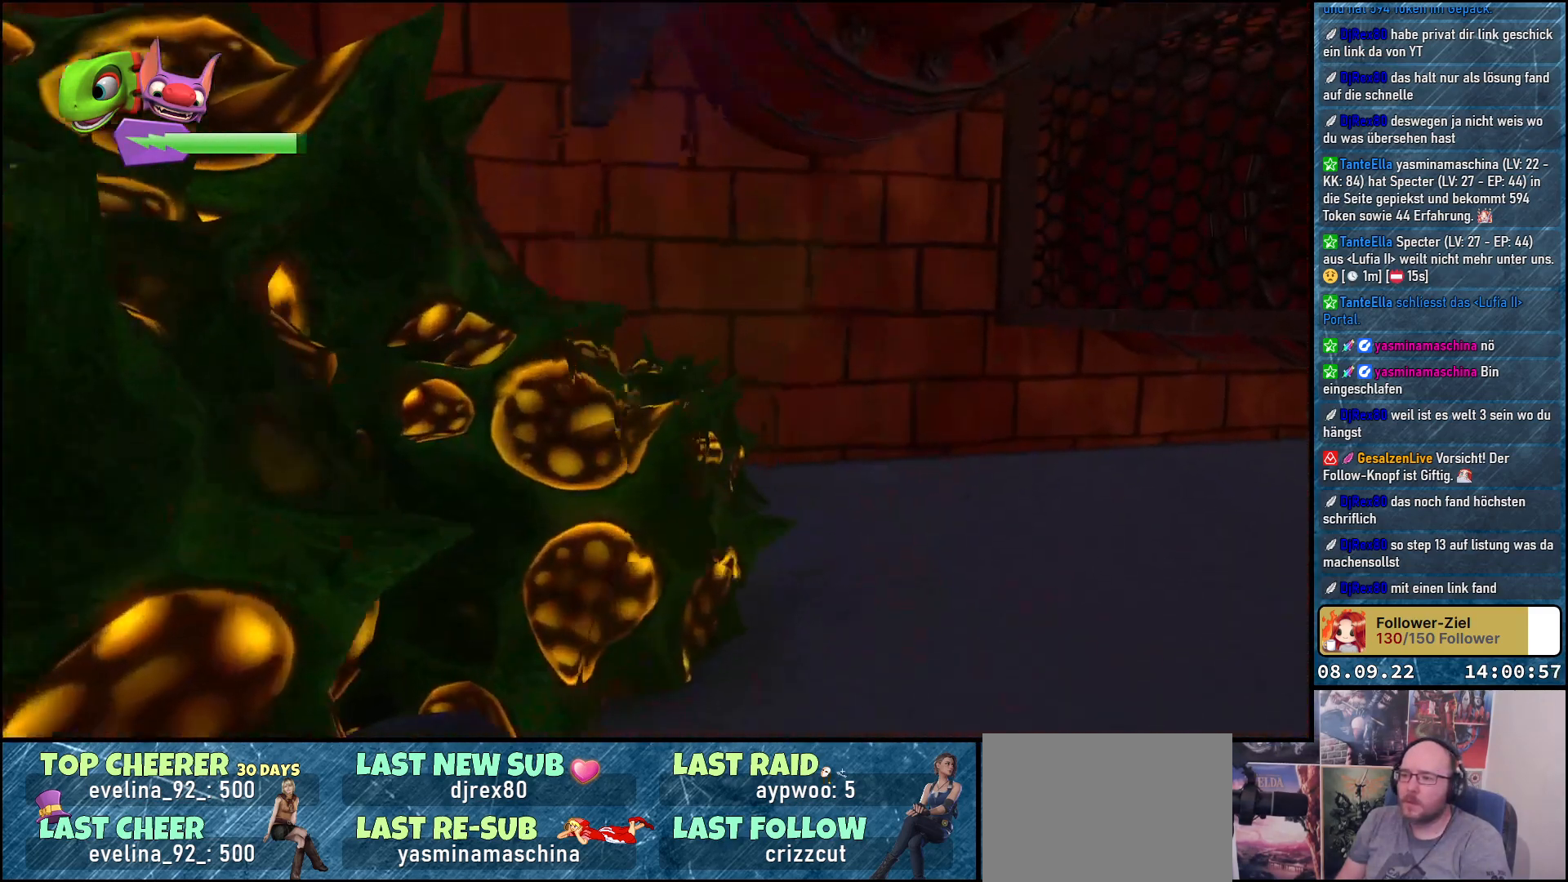
{"buttons": [], "left_stick": "center", "right_stick": "left", "events": [[200, "right_stick", "left"], [233, "left_stick", "center"]]}
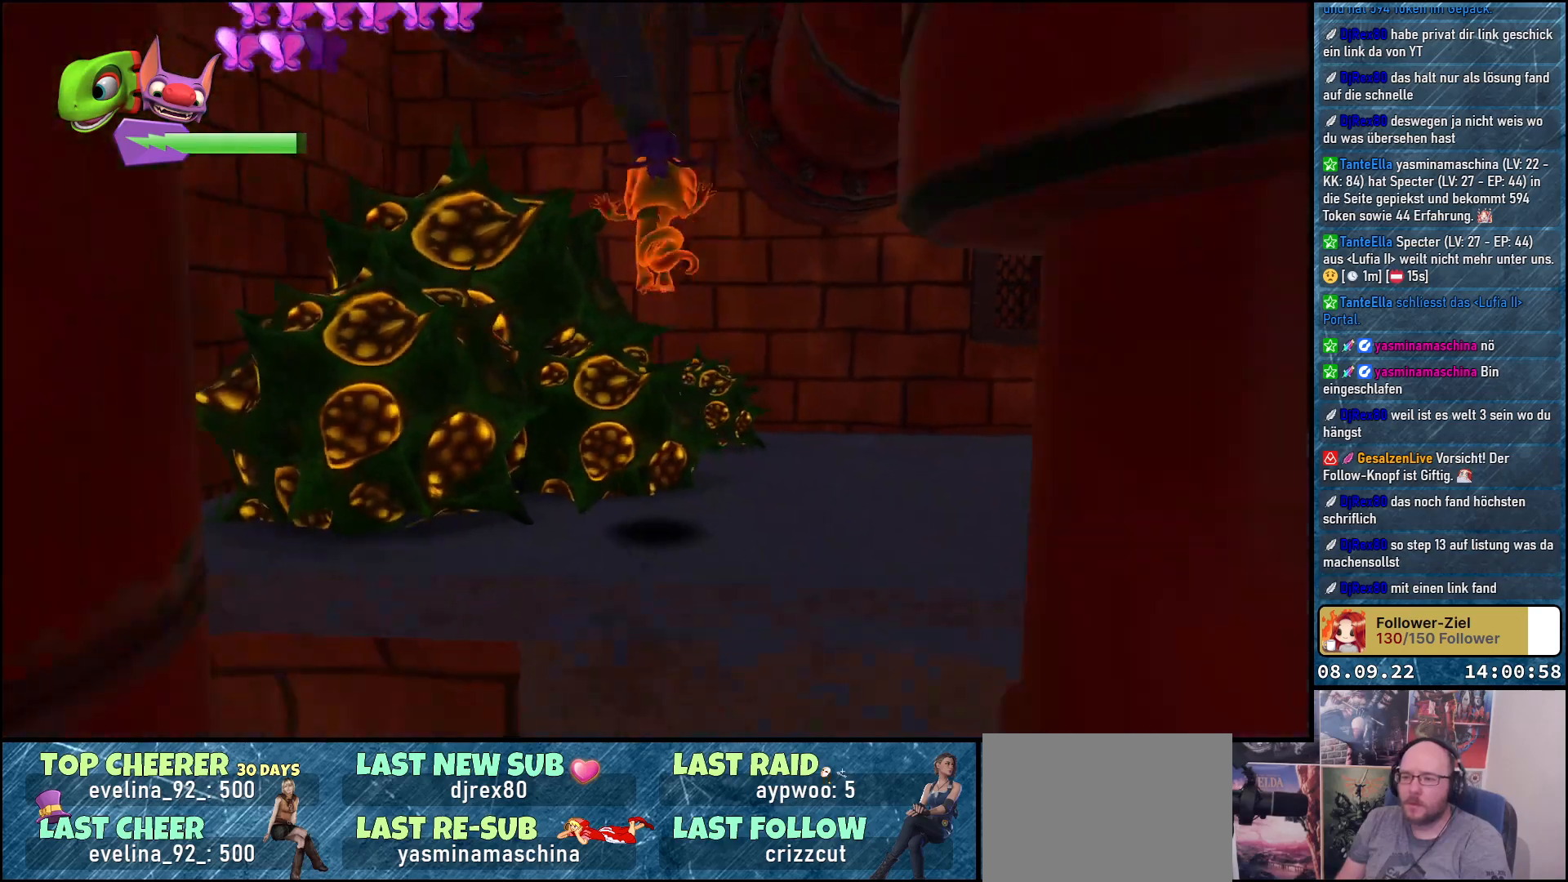
{"buttons": [], "left_stick": "up-right", "right_stick": "center", "events": [[317, "right_stick", "center"], [367, "left_stick", "up-right"]]}
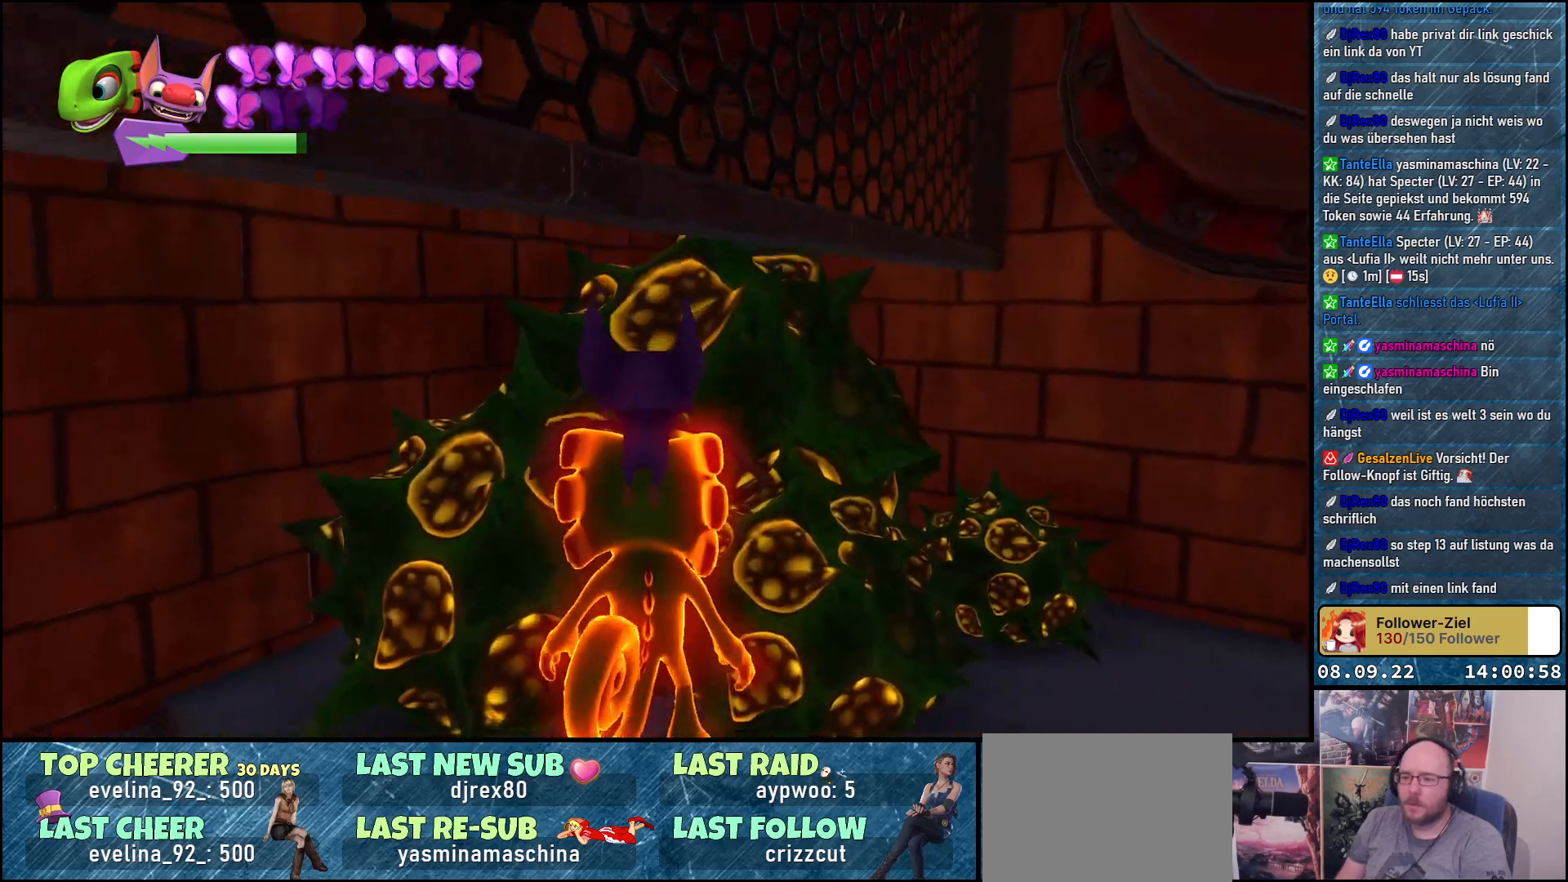
{"buttons": [], "left_stick": "right", "right_stick": "right", "events": [[33, "left_stick", "right"], [133, "right_stick", "right"]]}
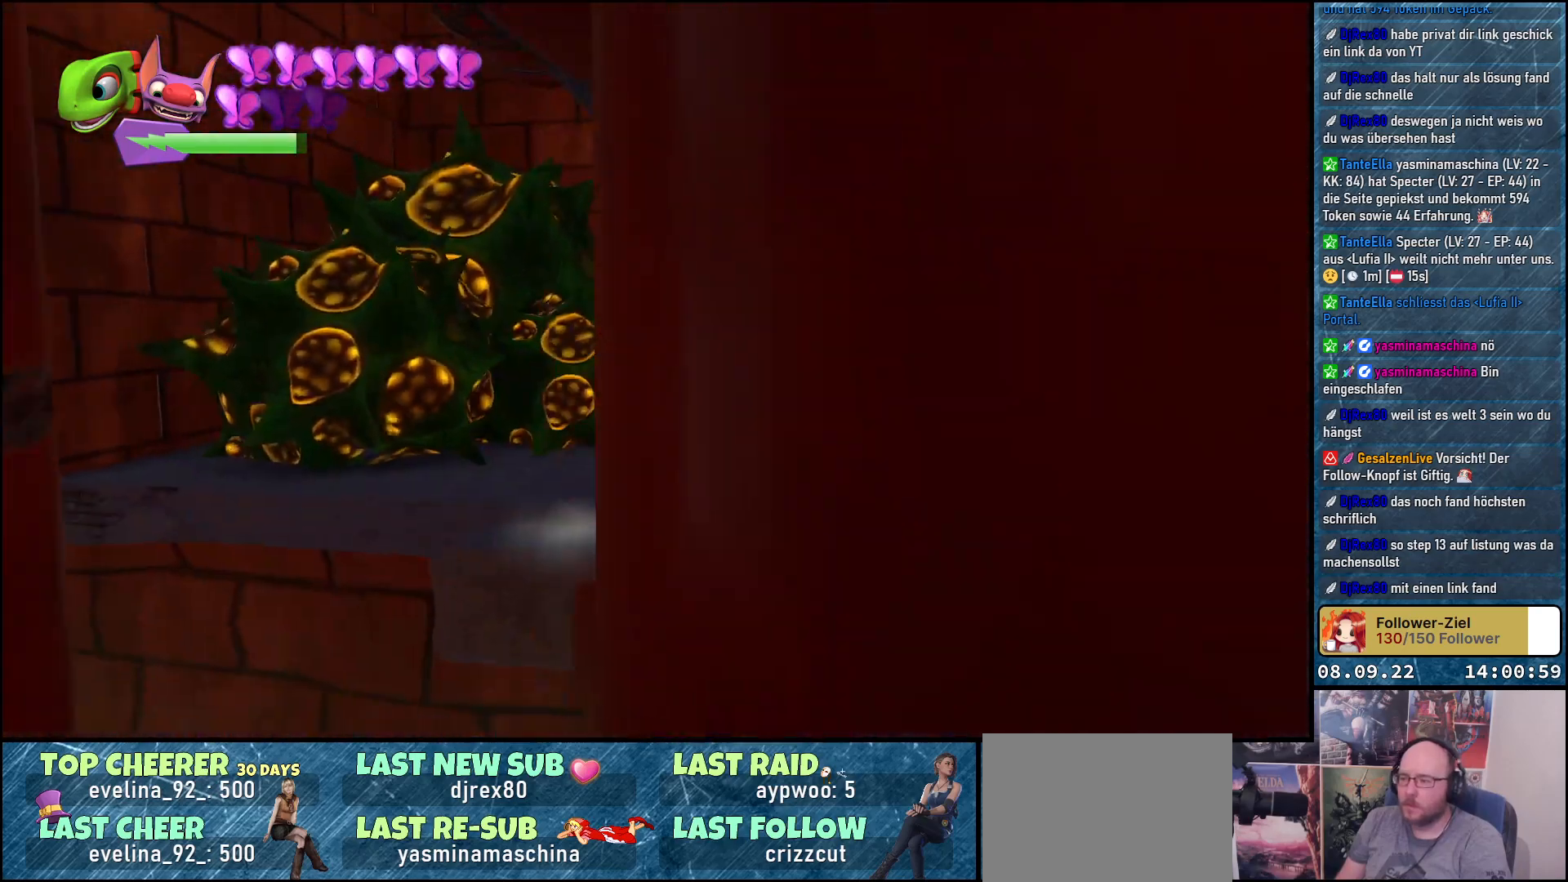
{"buttons": [], "left_stick": "up", "right_stick": "right", "events": [[217, "left_stick", "up-right"], [317, "left_stick", "up"]]}
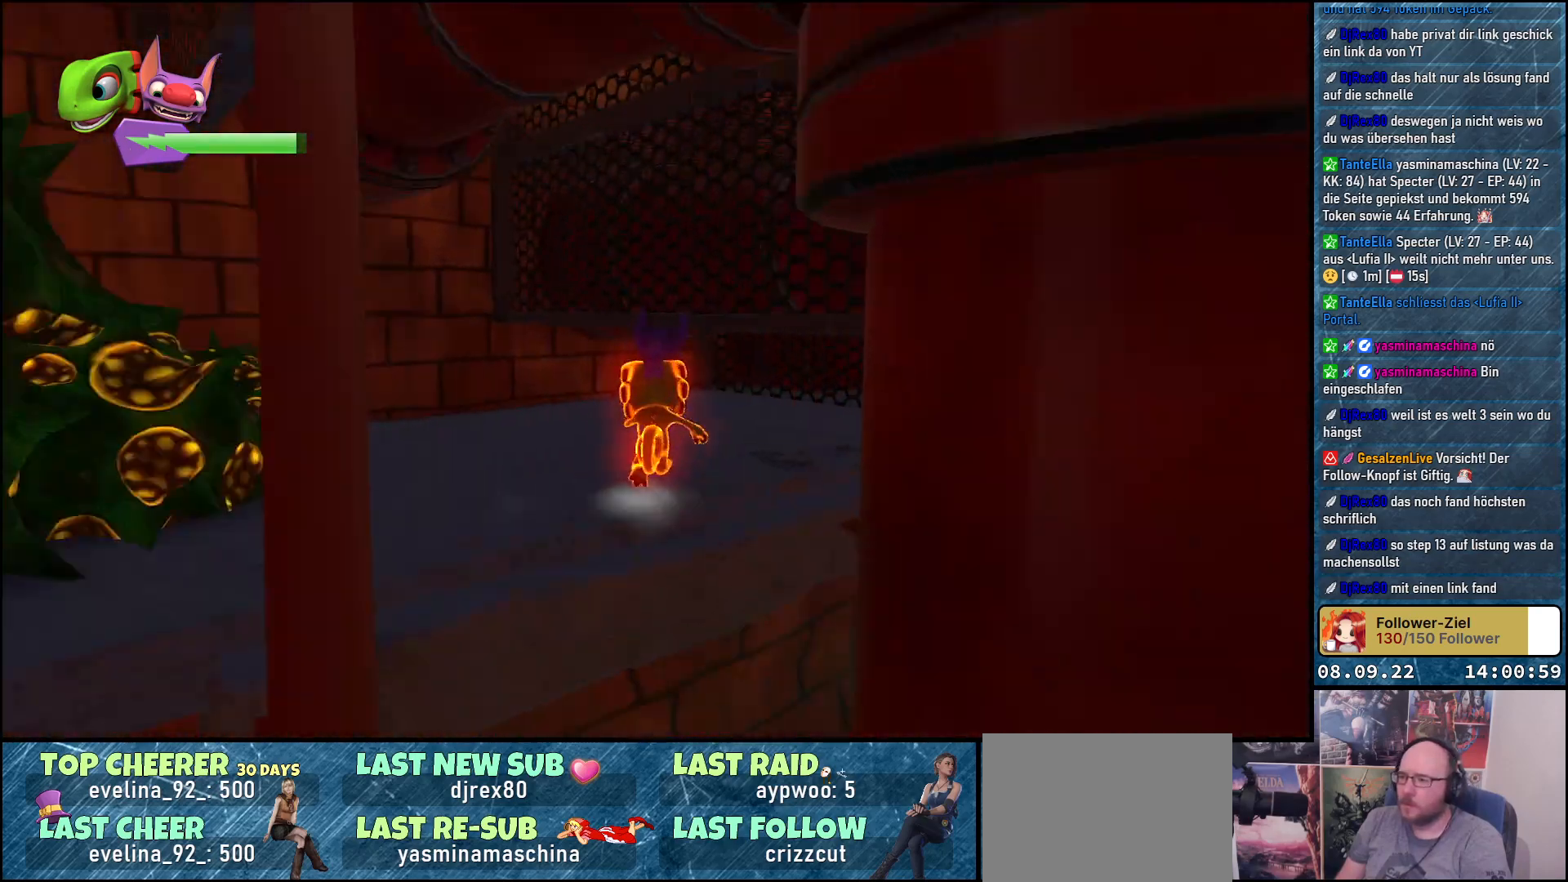
{"buttons": [], "left_stick": "right", "right_stick": "right", "events": [[333, "left_stick", "right"]]}
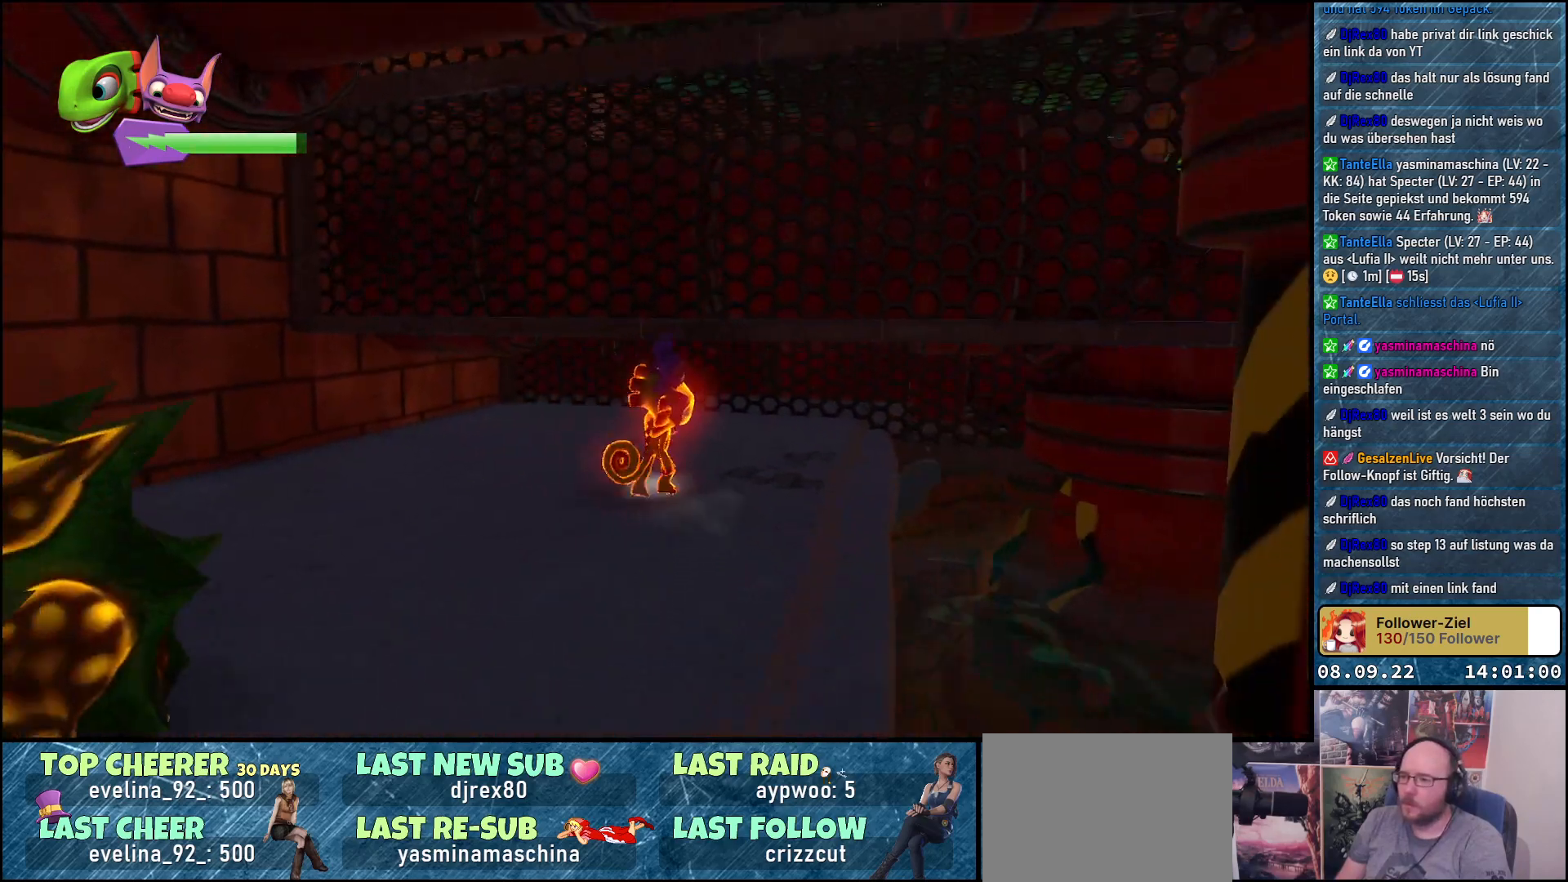
{"buttons": [], "left_stick": "up", "right_stick": "right", "events": [[17, "left_stick", "up-right"], [267, "left_stick", "up"]]}
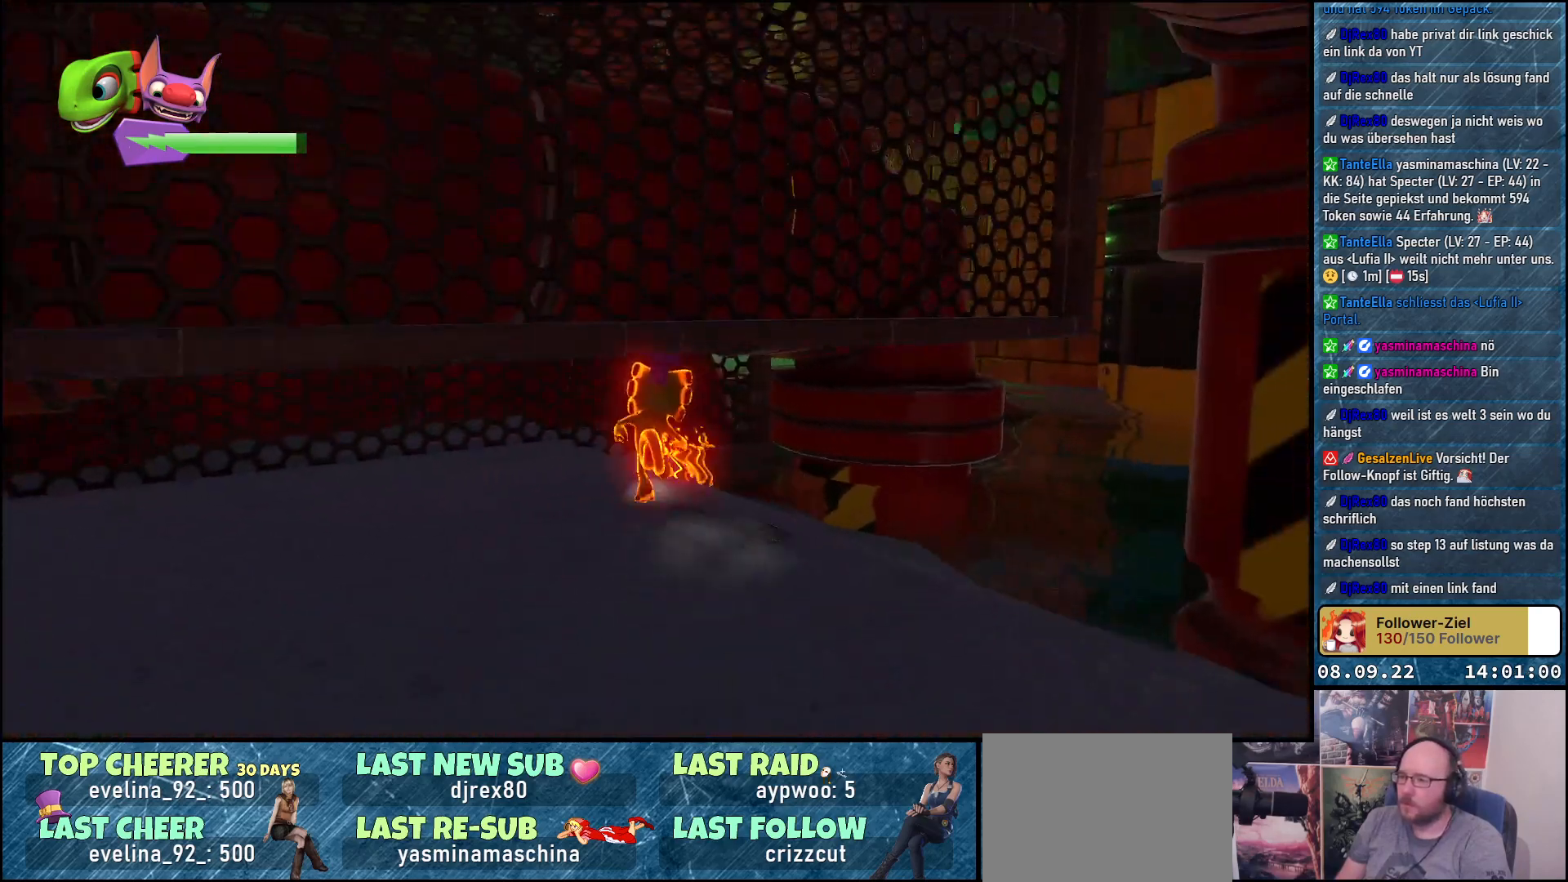
{"buttons": [], "left_stick": "right", "right_stick": "right", "events": [[267, "left_stick", "center"], [433, "left_stick", "right"]]}
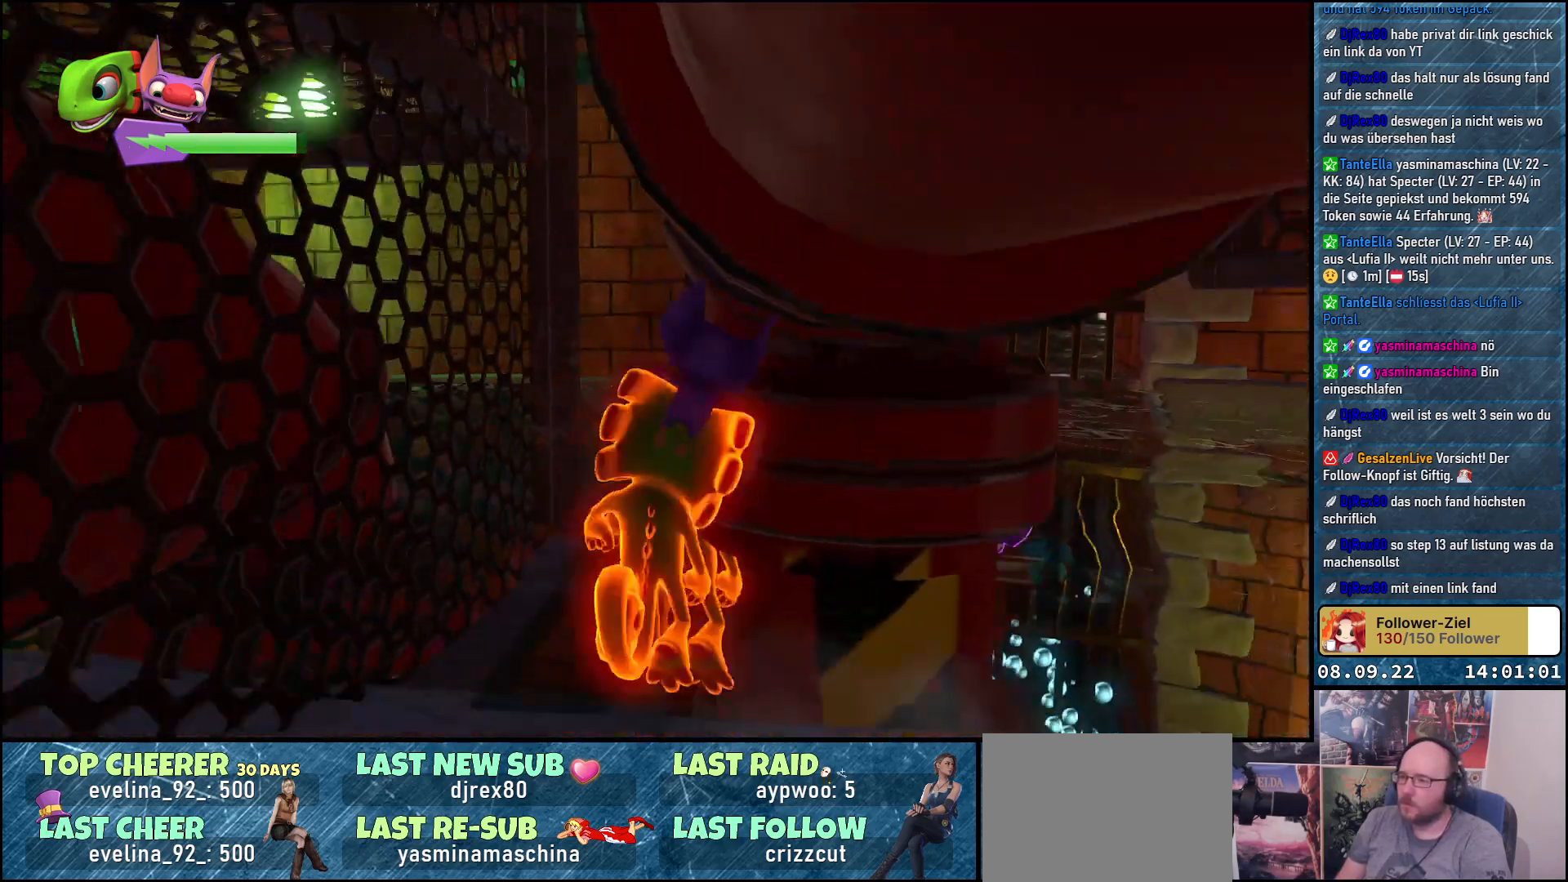
{"buttons": [], "left_stick": "left", "right_stick": "center", "events": [[167, "left_stick", "center"], [317, "left_stick", "left"], [400, "right_stick", "center"]]}
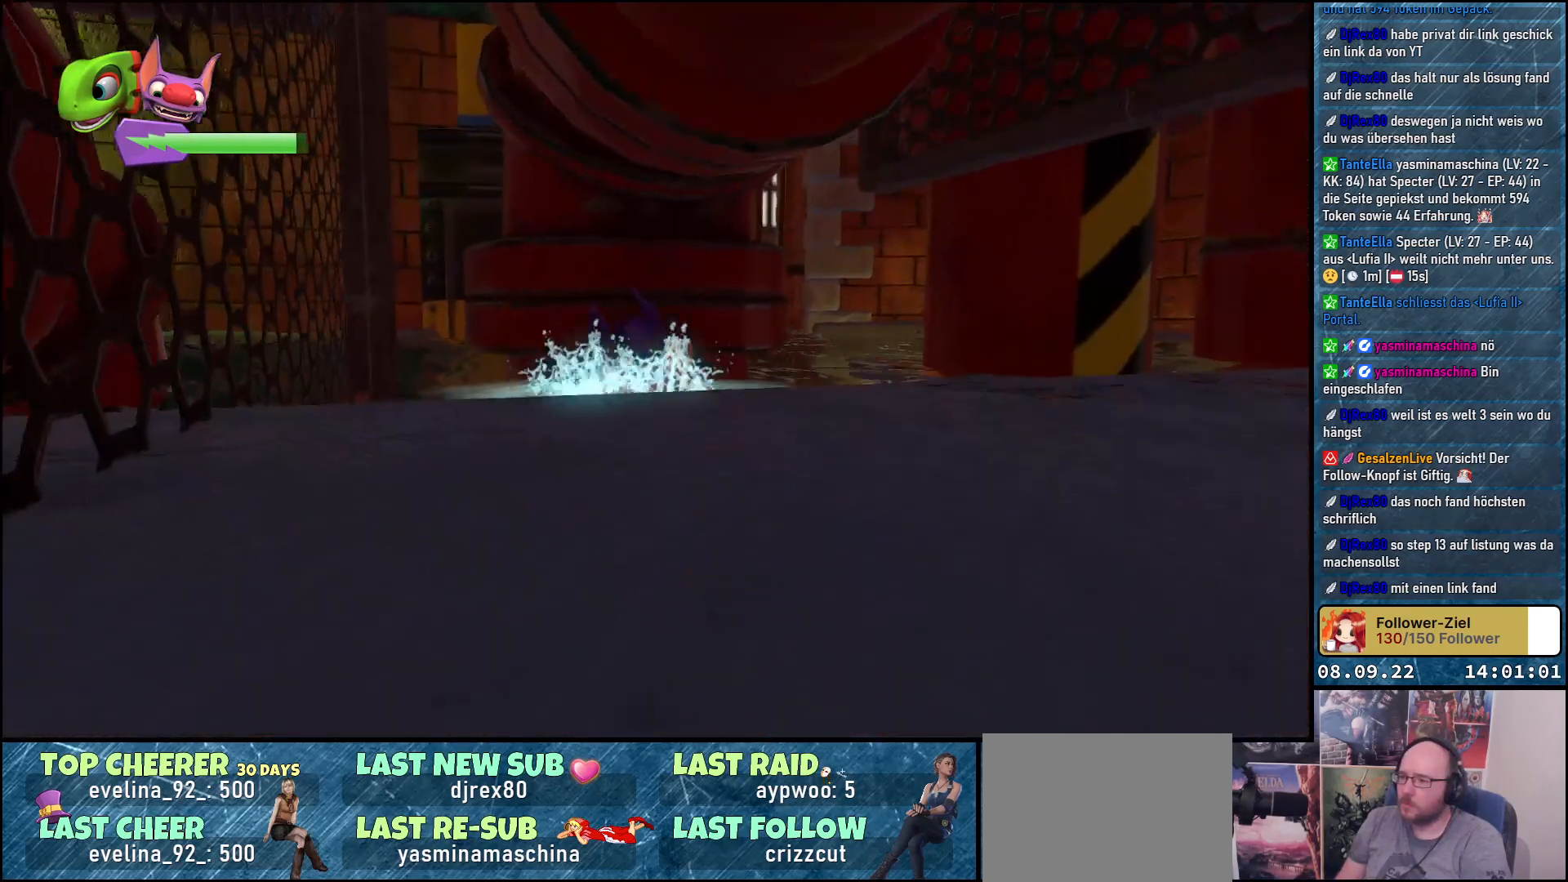
{"buttons": [], "left_stick": "right", "right_stick": "left", "events": [[67, "left_stick", "center"], [183, "left_stick", "right"], [417, "right_stick", "left"]]}
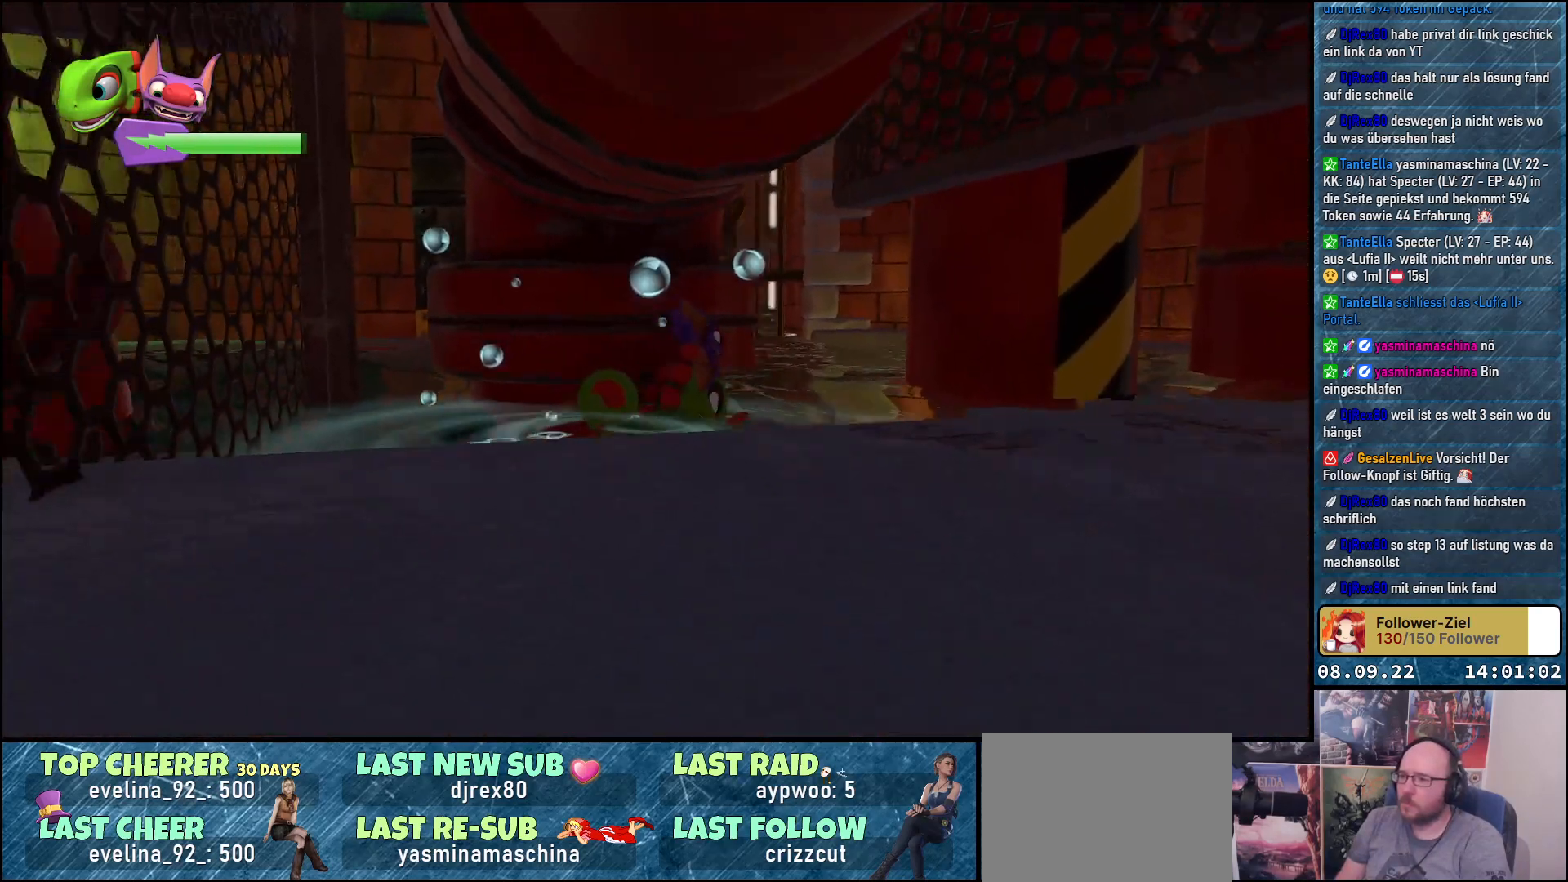
{"buttons": [], "left_stick": "up-right", "right_stick": "left", "events": [[383, "left_stick", "up-right"]]}
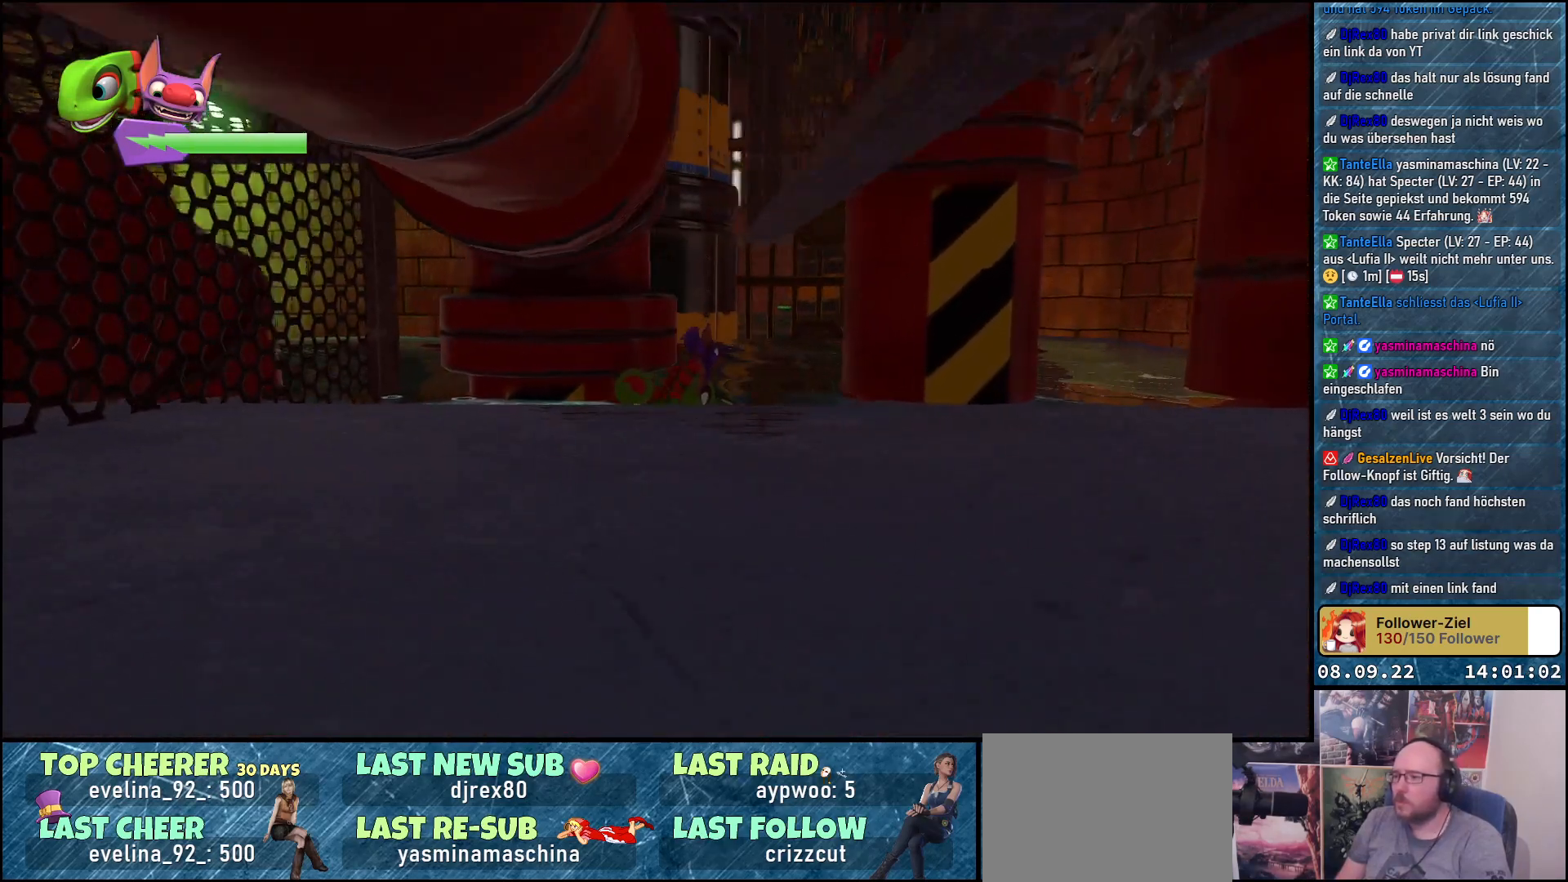
{"buttons": [], "left_stick": "up", "right_stick": "down-left", "events": [[50, "right_stick", "down-left"], [350, "left_stick", "up"]]}